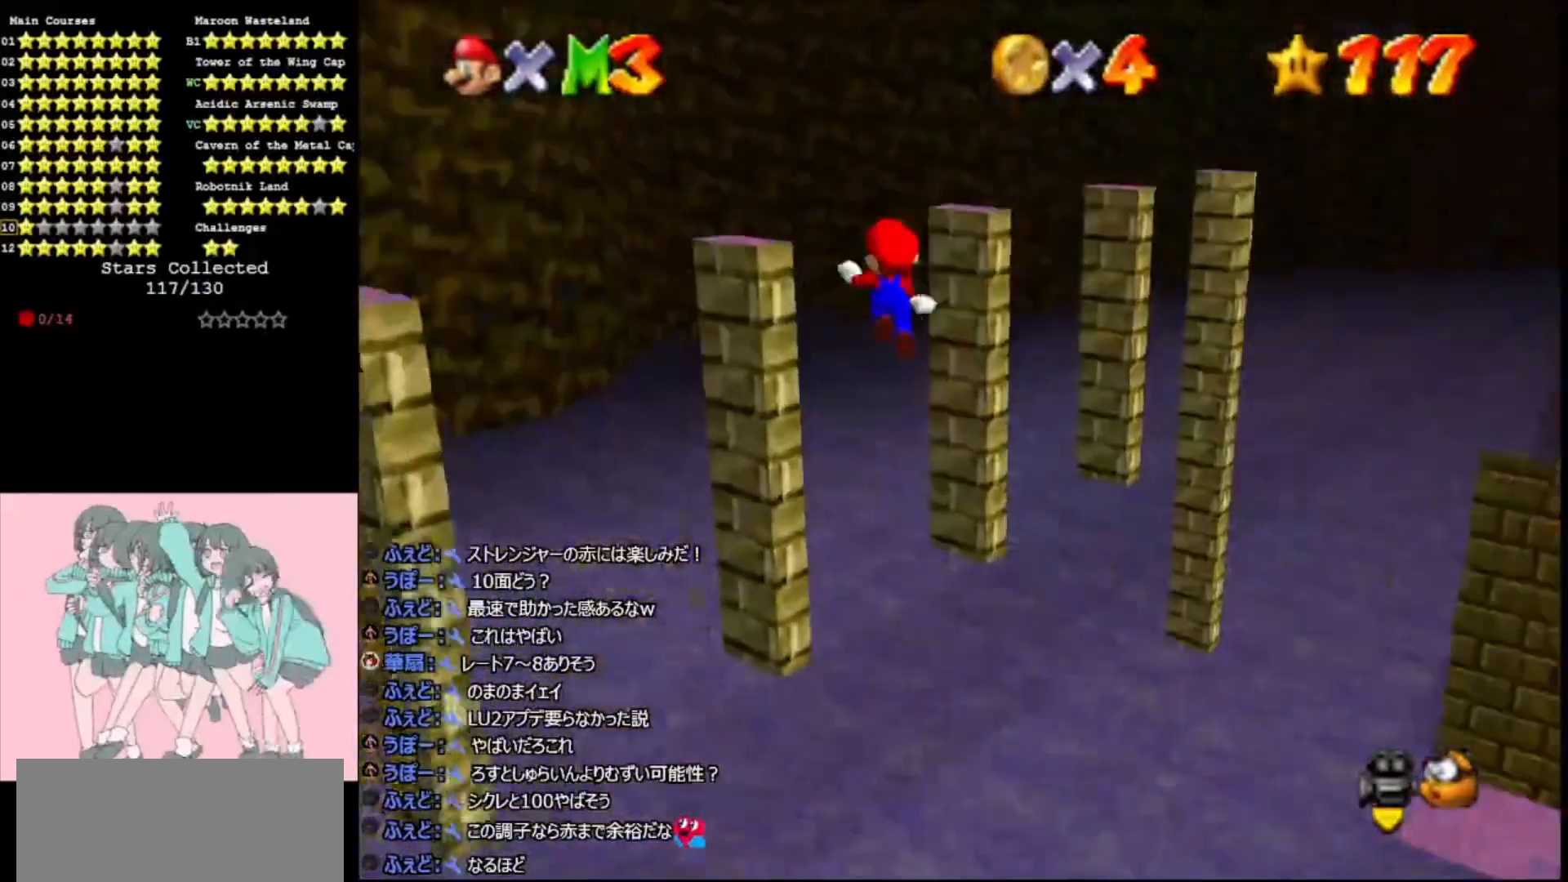
Gameplay with a controller (Nintendo layout); each line is a JSON object with the inputs held at the frame after it. "events" lists button and stick changes between this image and that frame as [ms after this image, input, new state], when the widget could be followed in between. Not read: L3 R3.
{"buttons": [], "left_stick": "up", "events": [[233, "C_LEFT", "down"], [267, "left_stick", "left"], [333, "C_LEFT", "up"], [433, "left_stick", "up"]]}
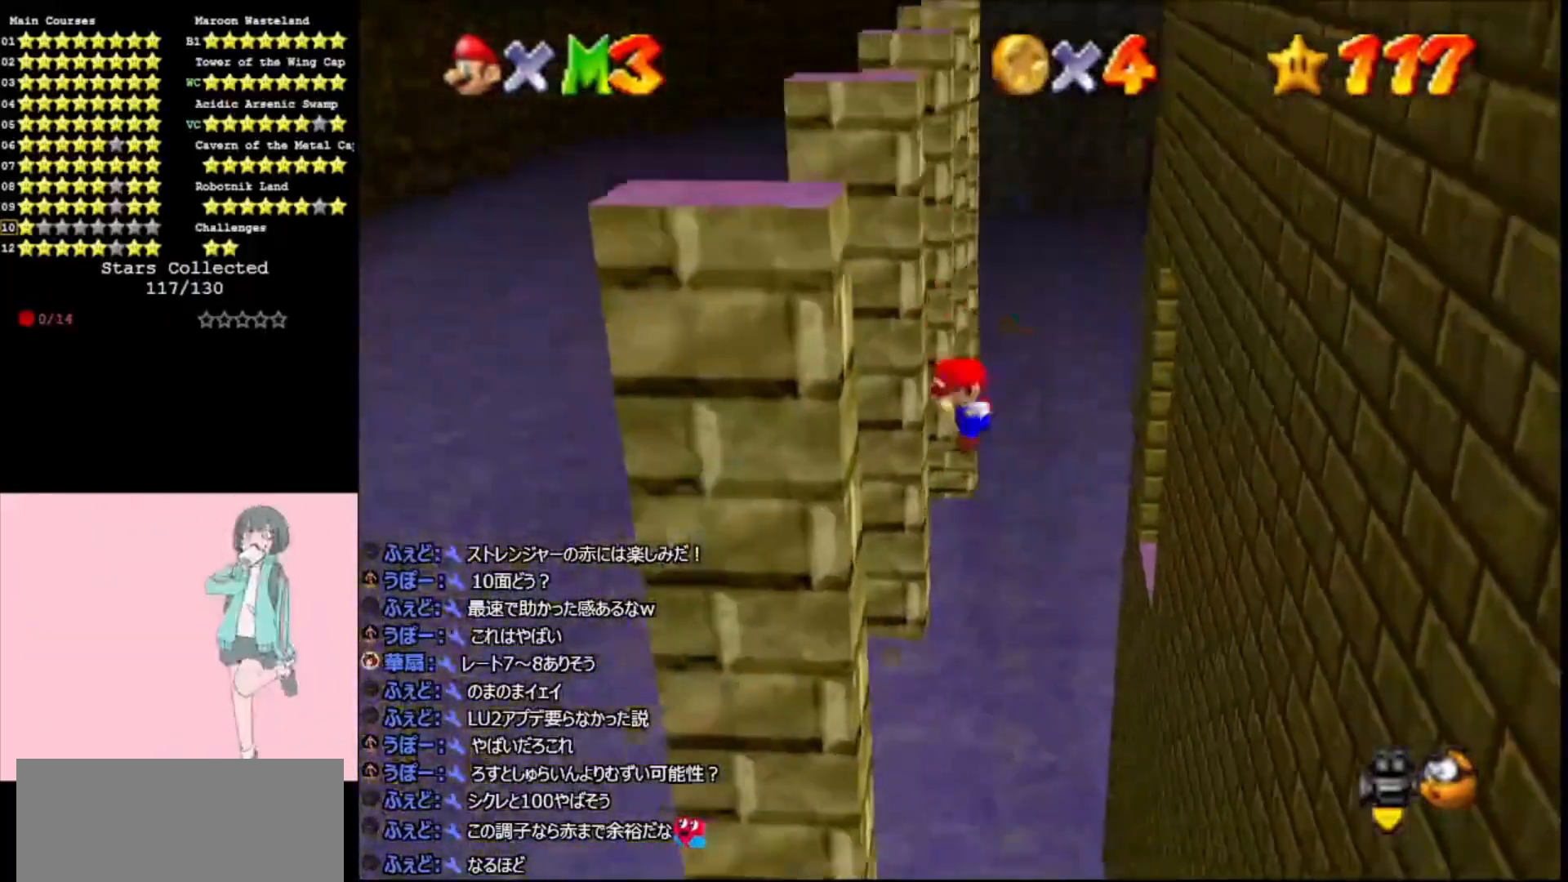
{"buttons": [], "left_stick": "right", "events": [[67, "A", "down"], [67, "left_stick", "up-right"], [167, "A", "up"], [467, "left_stick", "right"]]}
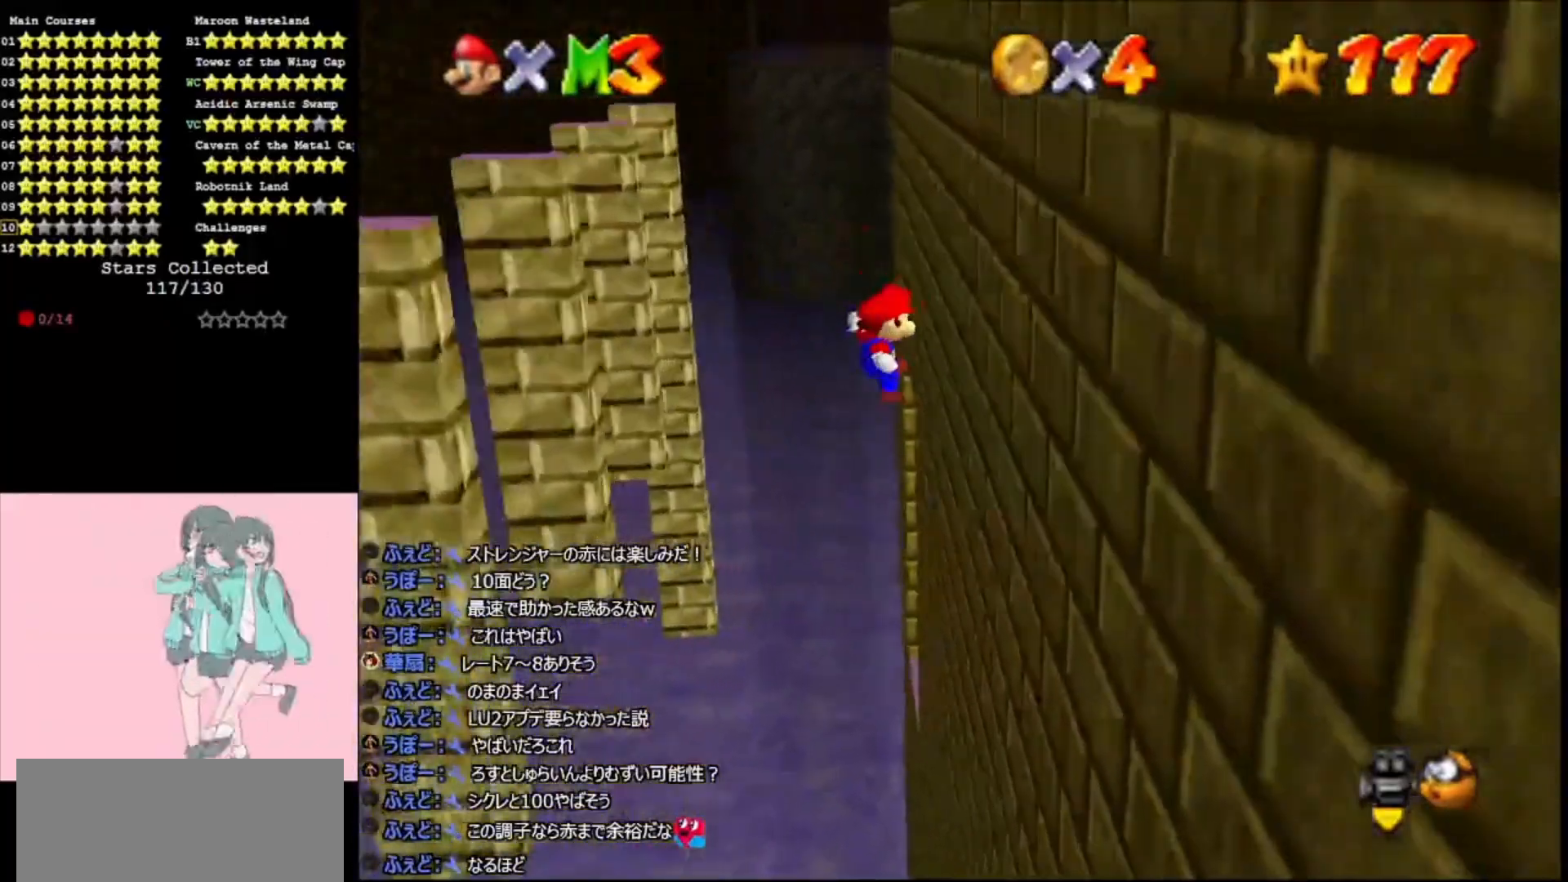
{"buttons": [], "left_stick": "up", "events": [[233, "A", "down"], [233, "C_RIGHT", "down"], [233, "left_stick", "up-left"], [433, "left_stick", "up"], [467, "A", "up"], [467, "C_RIGHT", "up"]]}
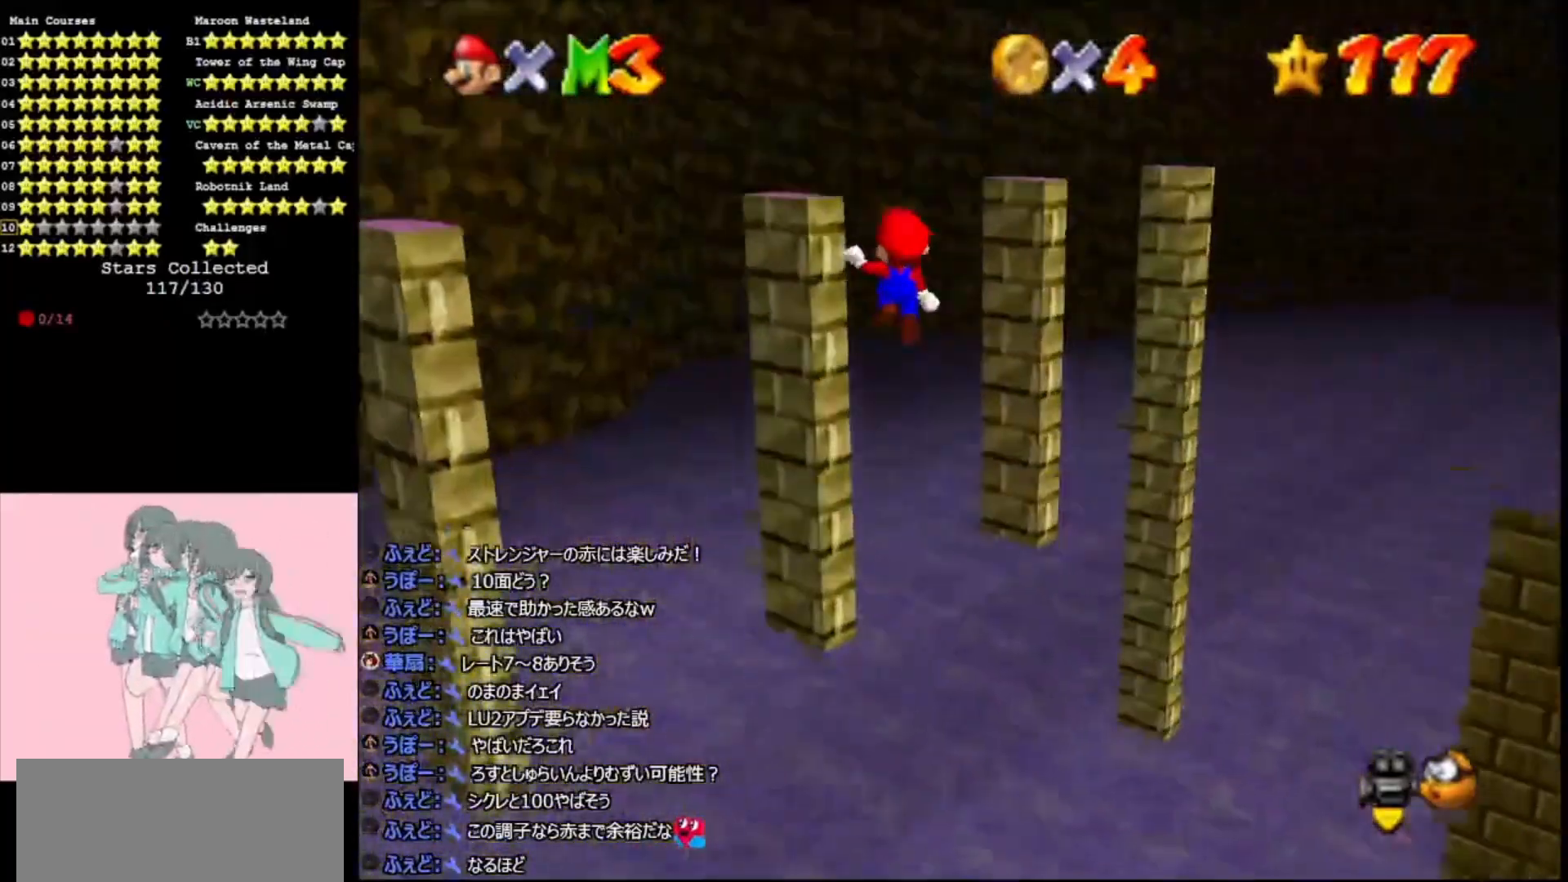
{"buttons": ["A"], "left_stick": "right", "events": [[133, "C_LEFT", "down"], [200, "C_LEFT", "up"], [400, "left_stick", "left"], [467, "A", "down"], [467, "left_stick", "right"]]}
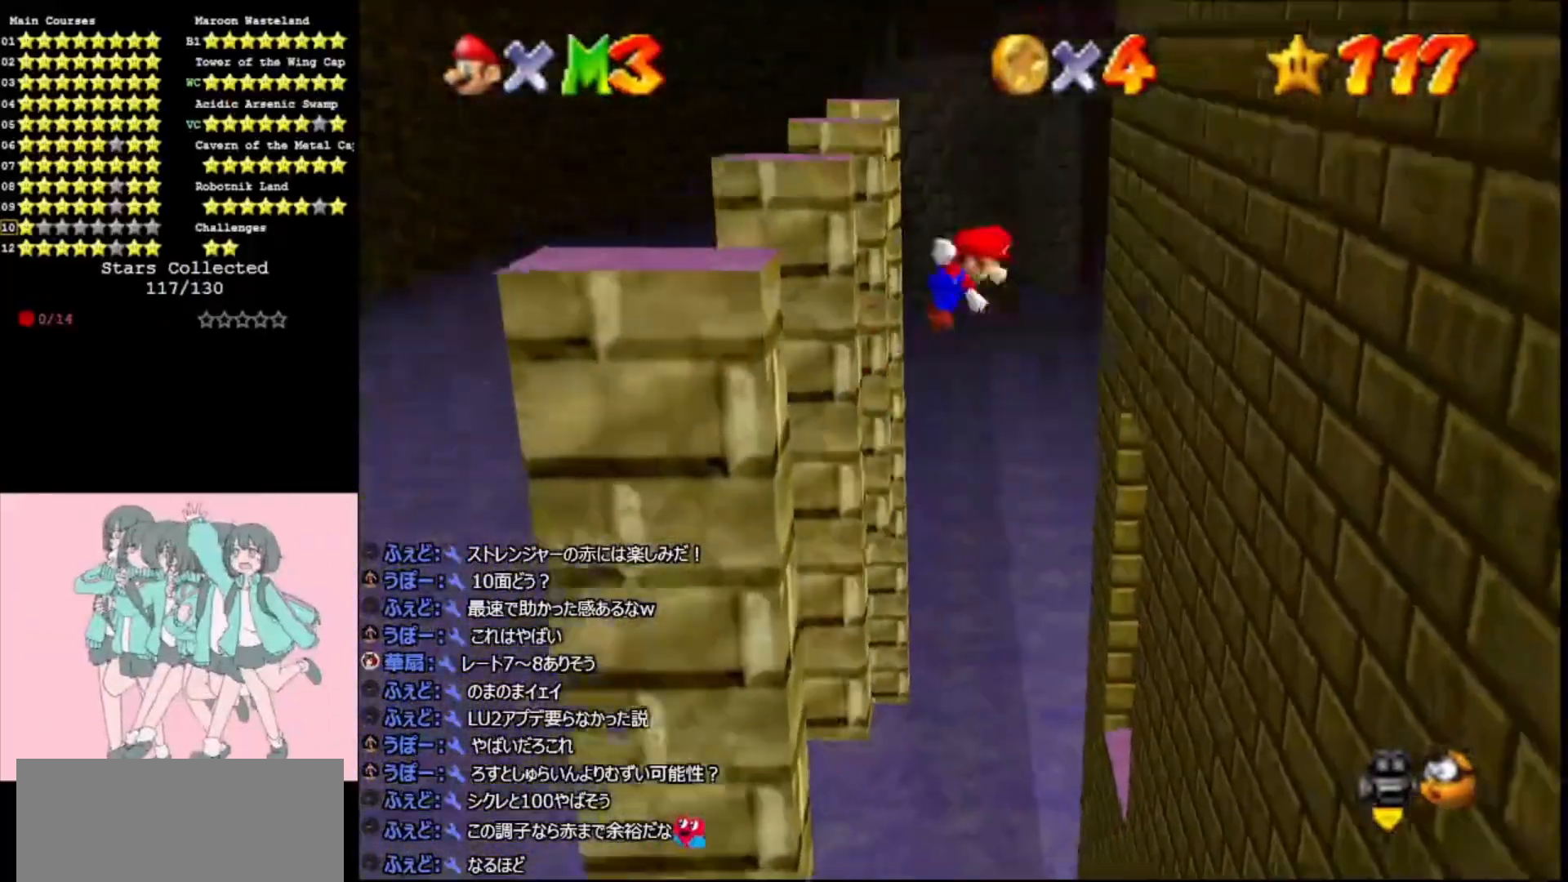
{"buttons": [], "left_stick": "right", "events": [[67, "A", "up"], [167, "left_stick", "up"], [333, "left_stick", "center"], [500, "left_stick", "right"]]}
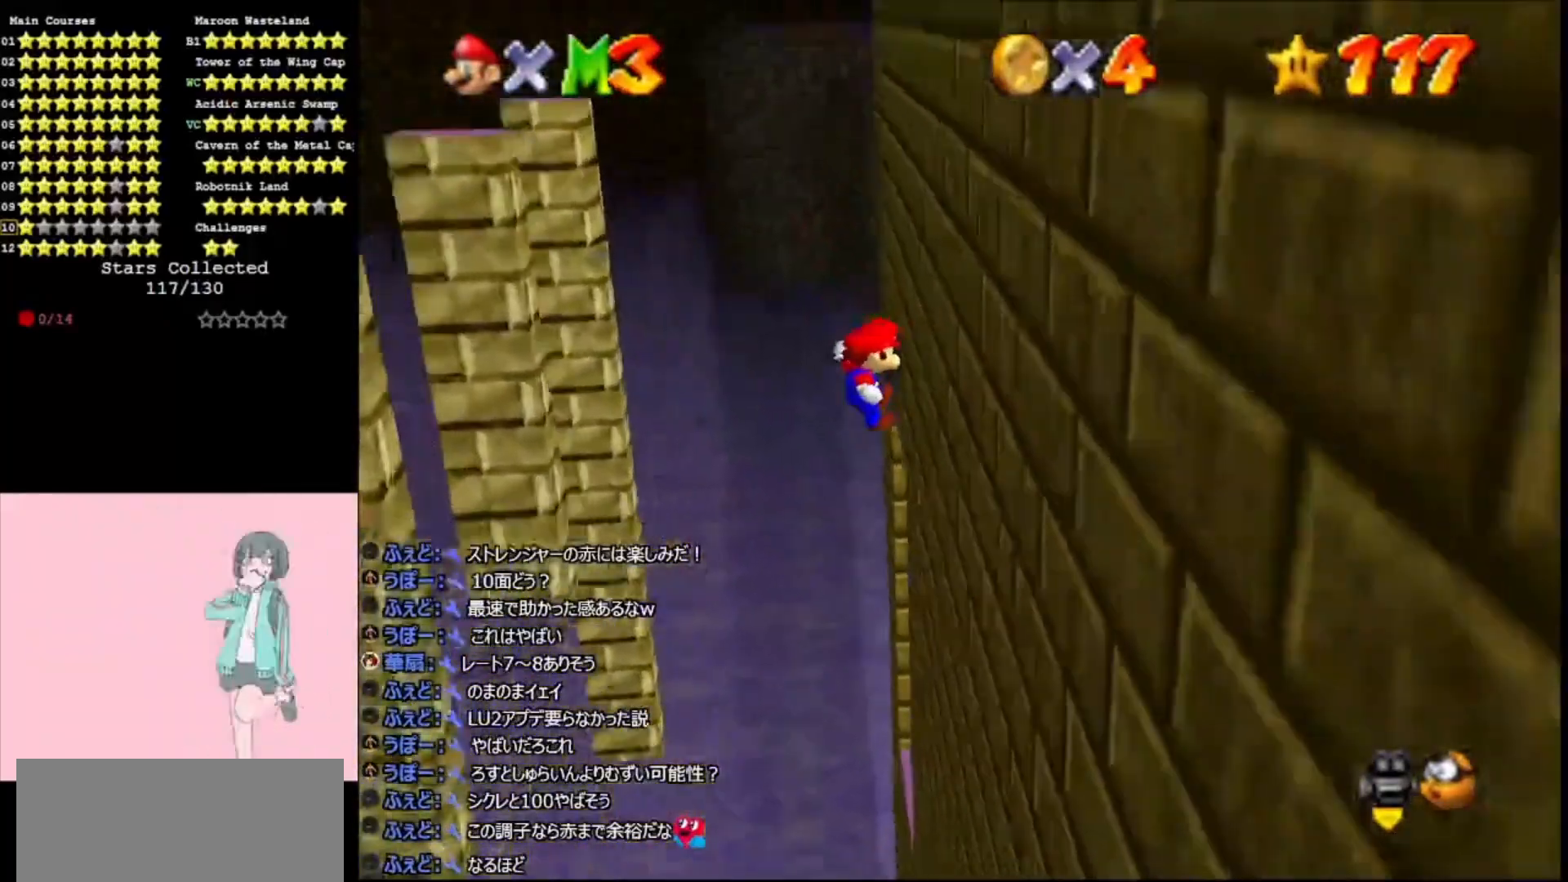
{"buttons": ["A", "C_RIGHT"], "left_stick": "up", "events": [[200, "A", "down"], [200, "C_RIGHT", "down"], [200, "left_stick", "up-left"], [500, "left_stick", "up"]]}
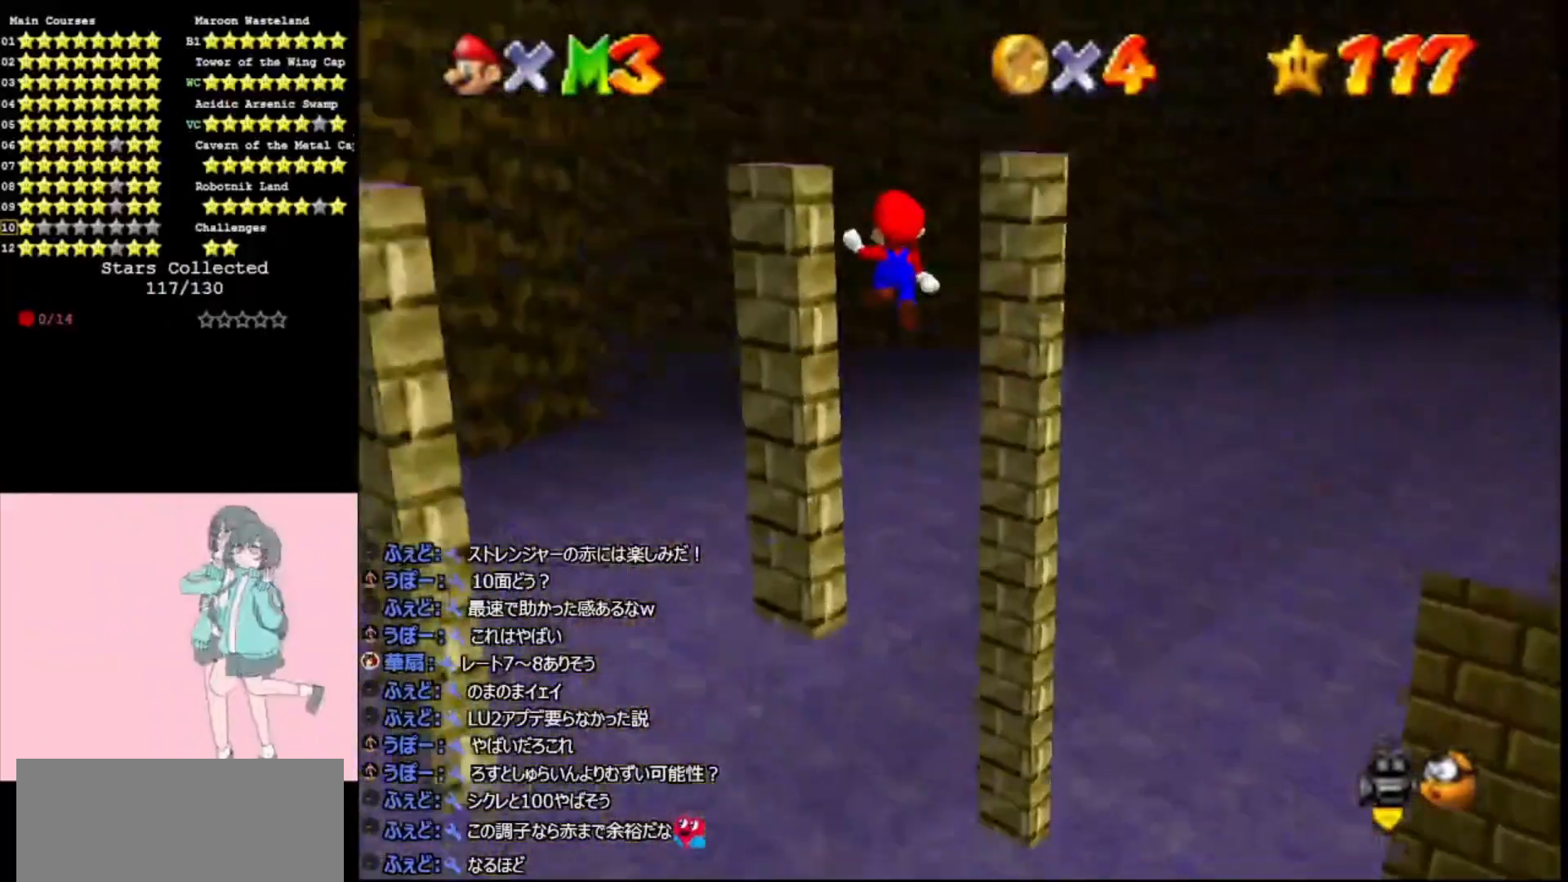
{"buttons": ["A"], "left_stick": "right", "events": [[33, "A", "up"], [33, "C_RIGHT", "up"], [133, "C_LEFT", "down"], [200, "left_stick", "left"], [233, "C_LEFT", "up"], [367, "left_stick", "right"], [400, "A", "down"]]}
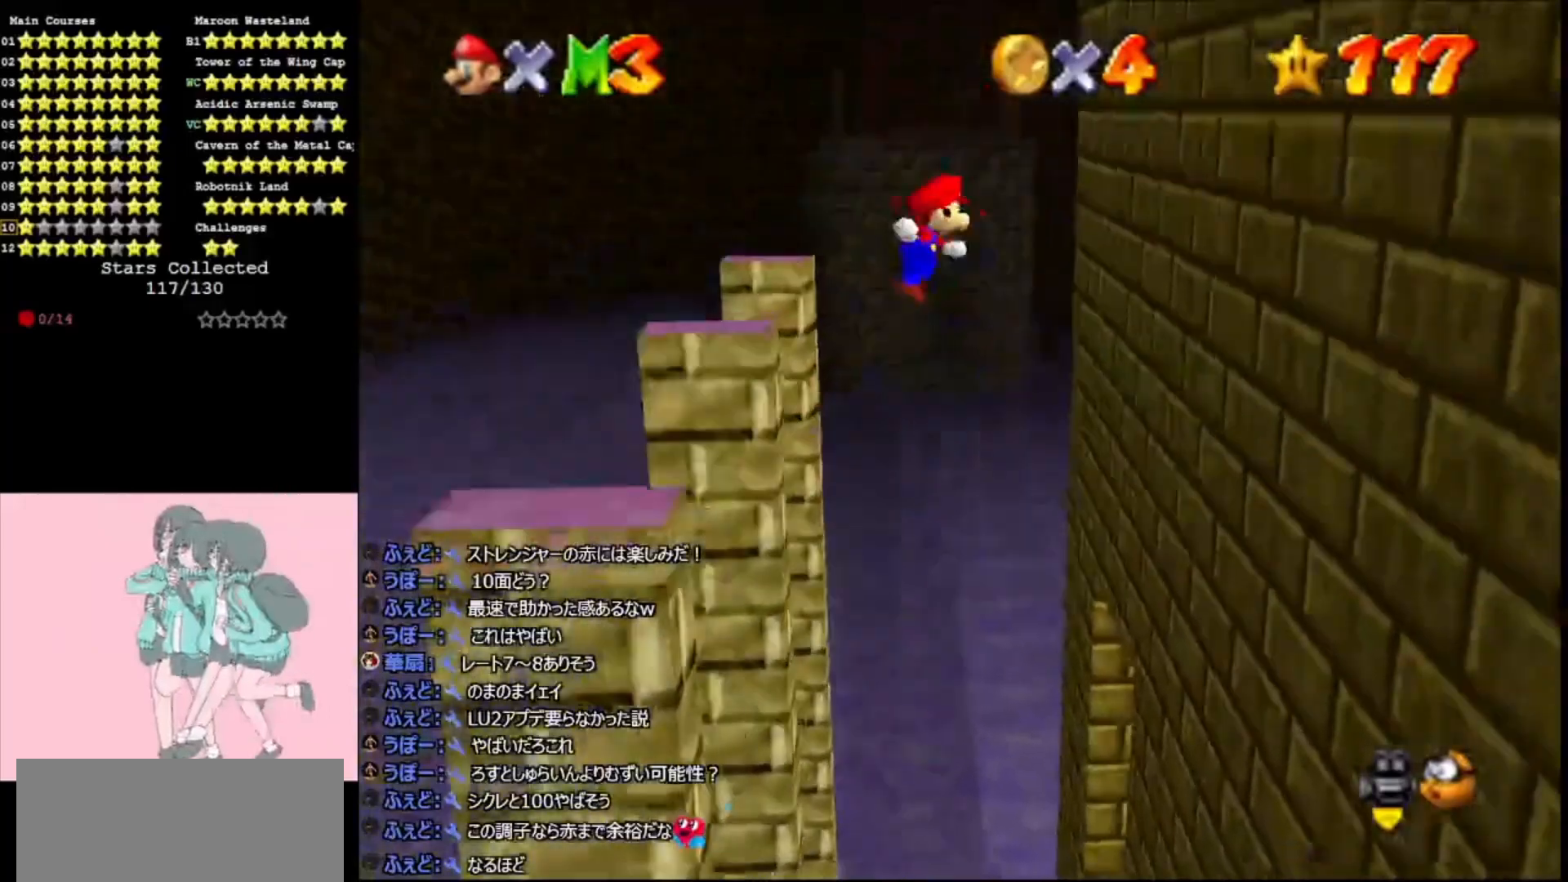
{"buttons": [], "left_stick": "right", "events": [[400, "A", "up"]]}
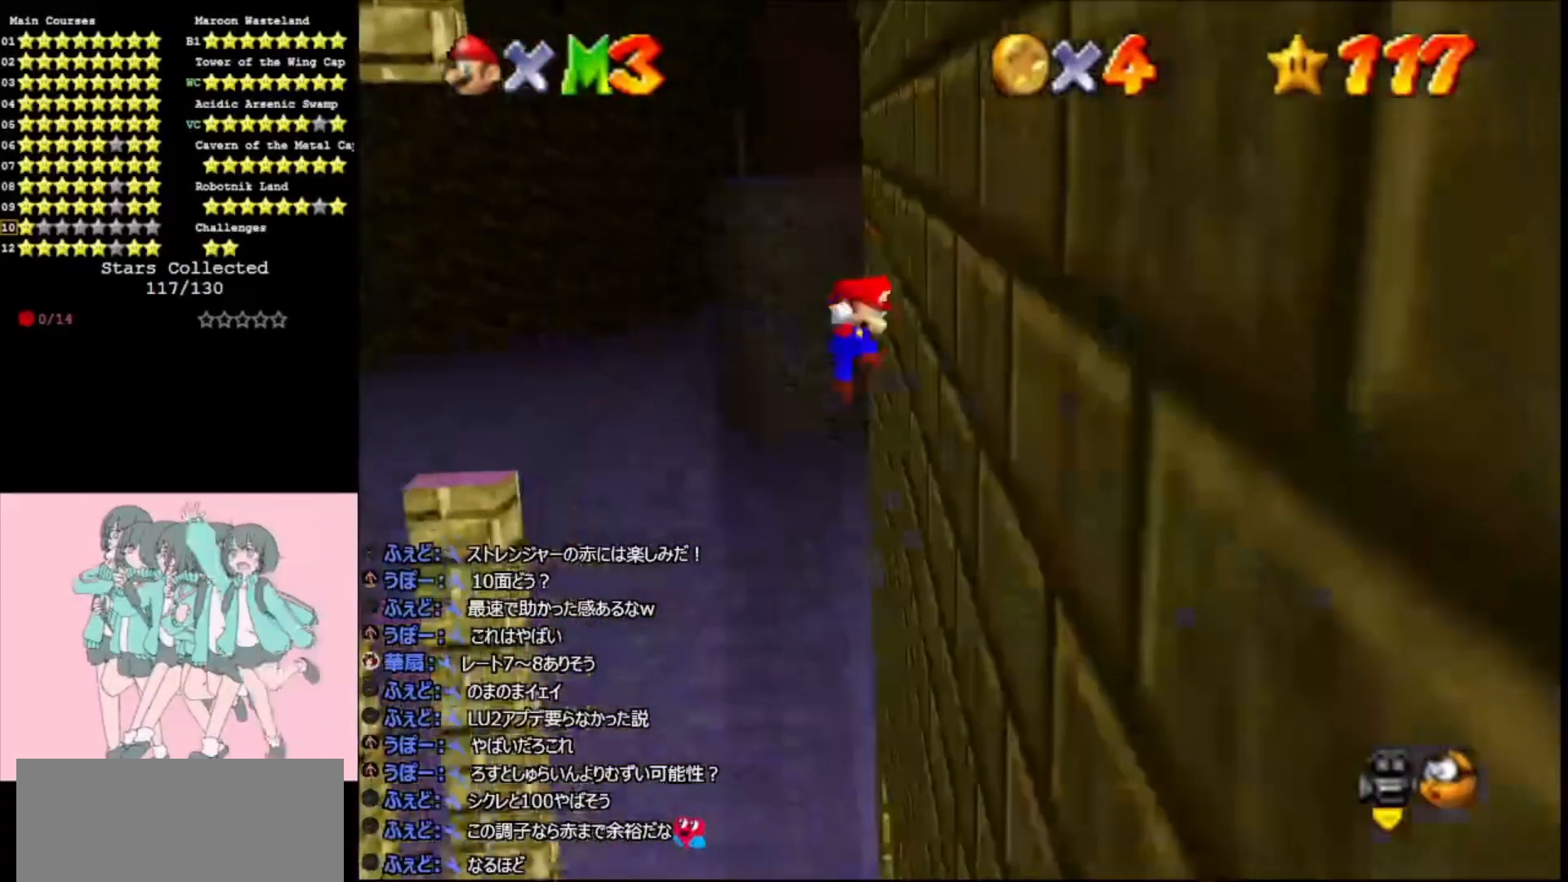
{"buttons": ["A", "C_LEFT"], "left_stick": "up", "events": [[67, "A", "down"], [67, "C_RIGHT", "down"], [100, "left_stick", "up-left"], [200, "left_stick", "up"], [233, "C_RIGHT", "up"], [400, "C_LEFT", "down"]]}
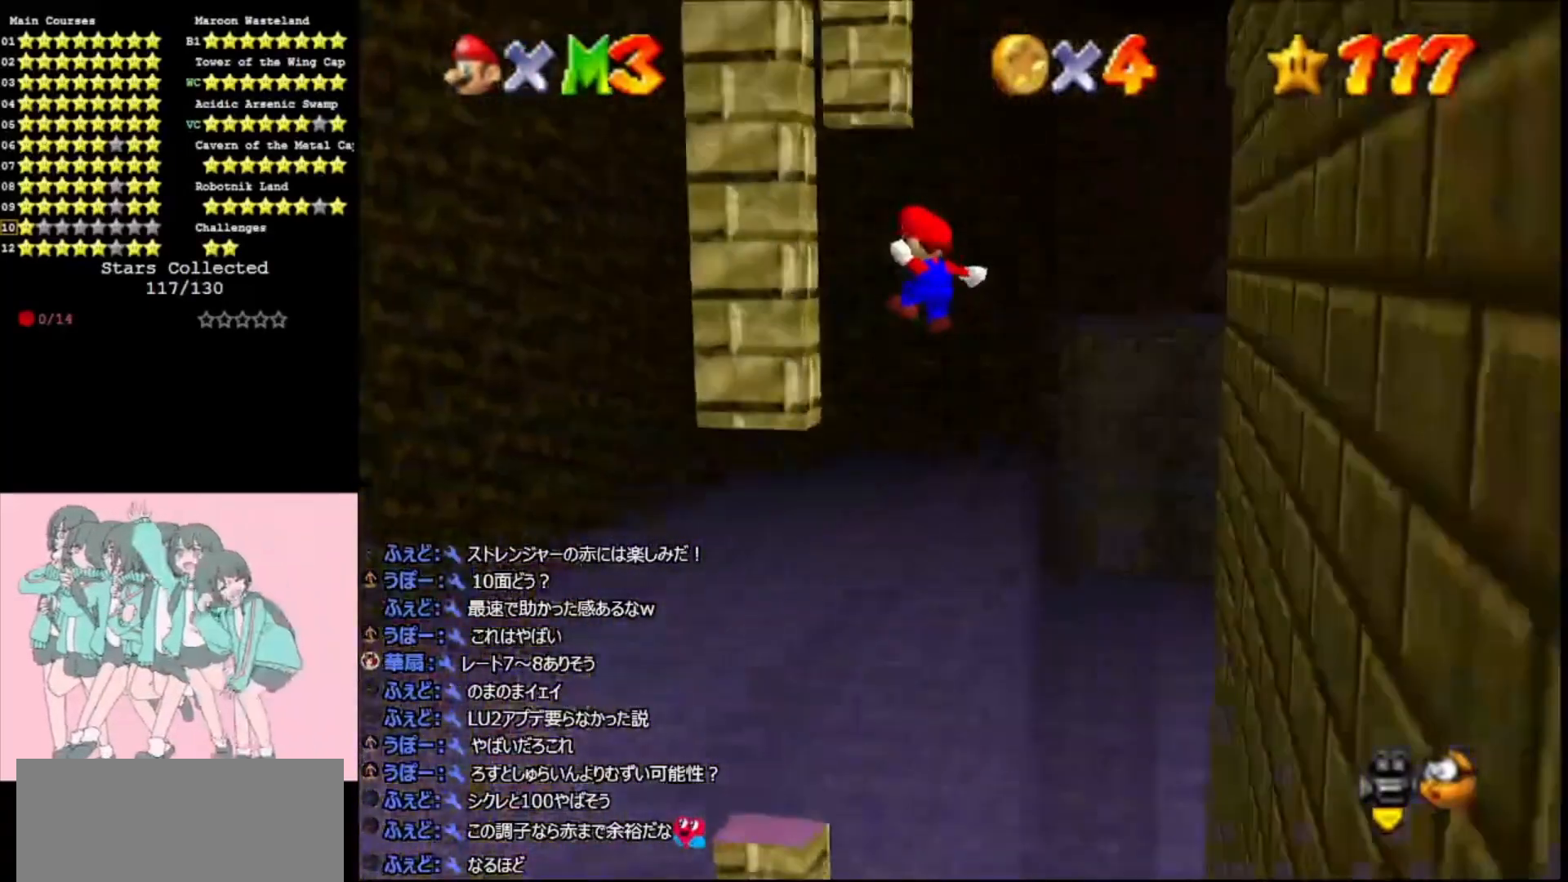
{"buttons": ["A"], "left_stick": "up-right", "events": [[67, "C_LEFT", "up"], [133, "A", "up"], [267, "A", "down"], [267, "left_stick", "up-right"]]}
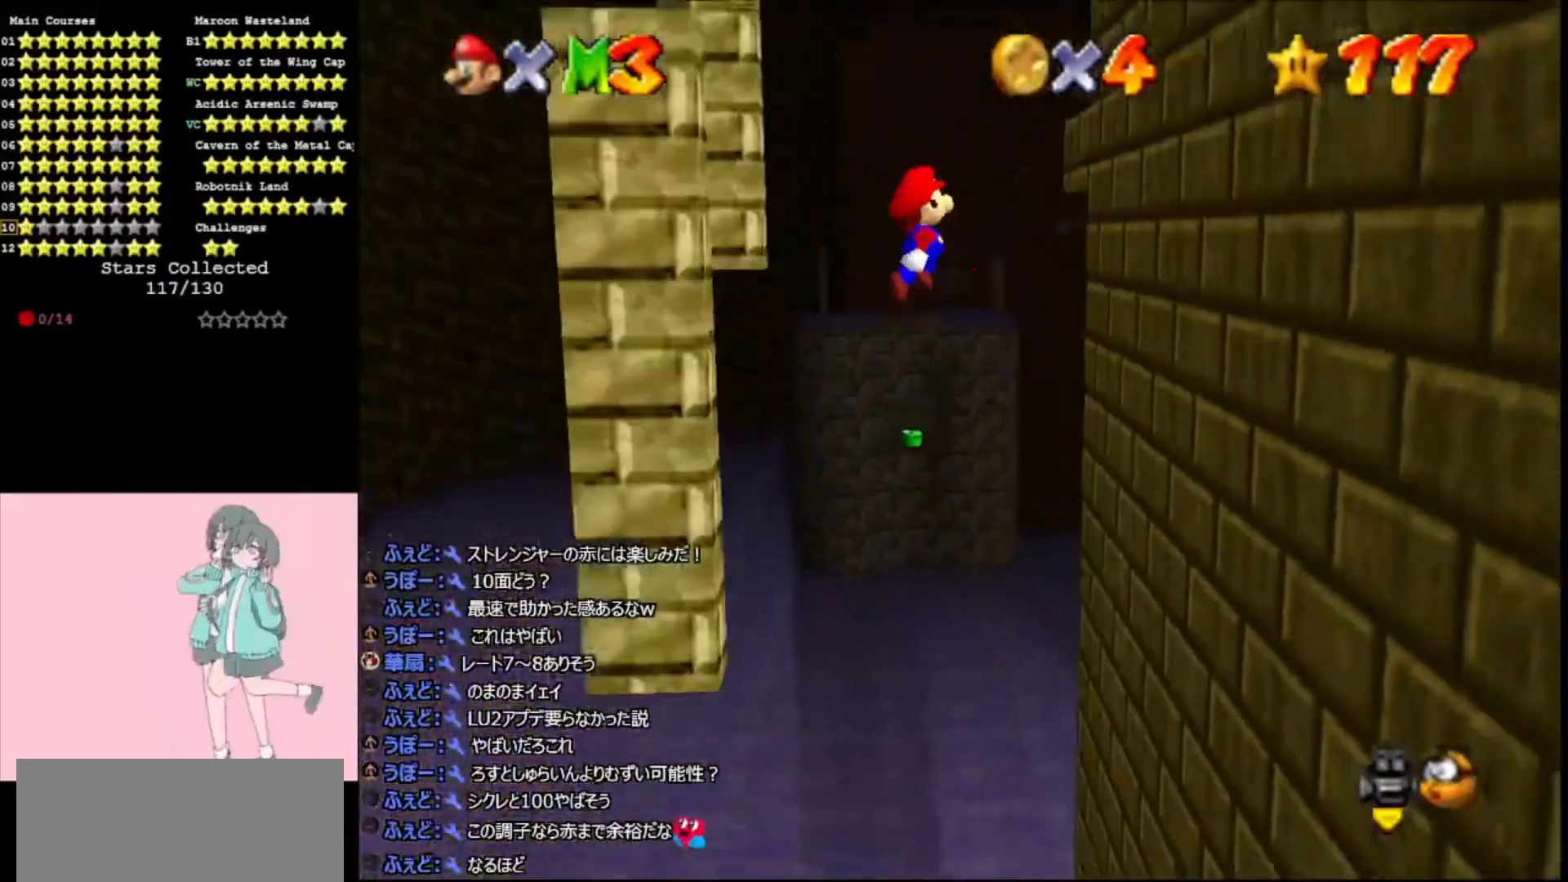
{"buttons": ["A", "C_RIGHT"], "left_stick": "center", "events": [[300, "left_stick", "right"], [333, "A", "up"], [467, "A", "down"], [467, "C_RIGHT", "down"], [467, "left_stick", "center"]]}
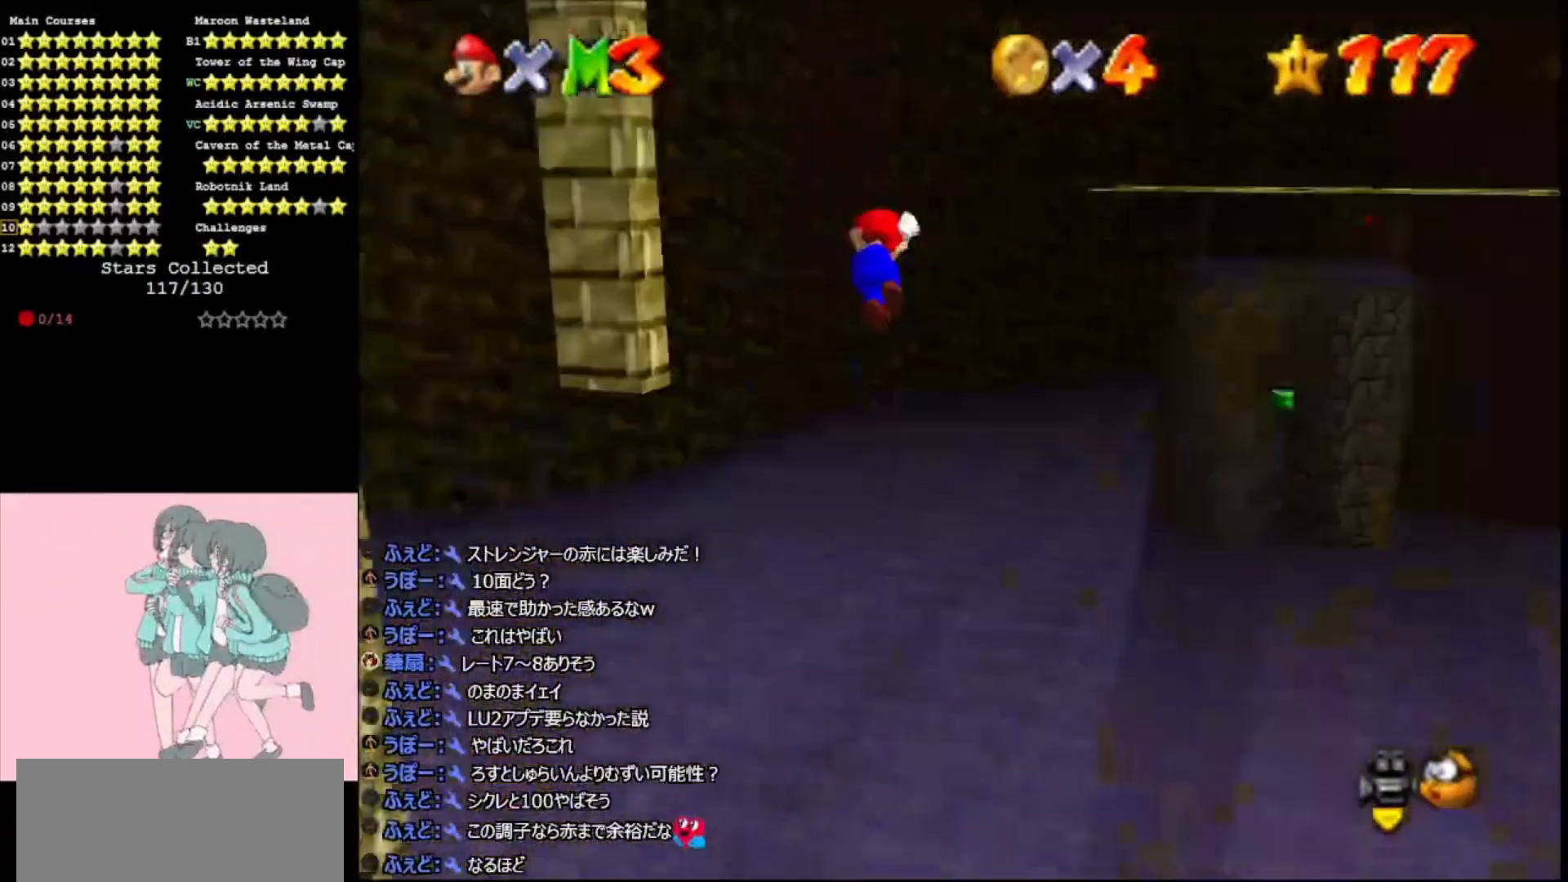
{"buttons": ["A", "C_LEFT"], "left_stick": "up", "events": [[33, "left_stick", "up"], [233, "C_RIGHT", "up"], [233, "left_stick", "center"], [300, "left_stick", "up"], [433, "C_LEFT", "down"]]}
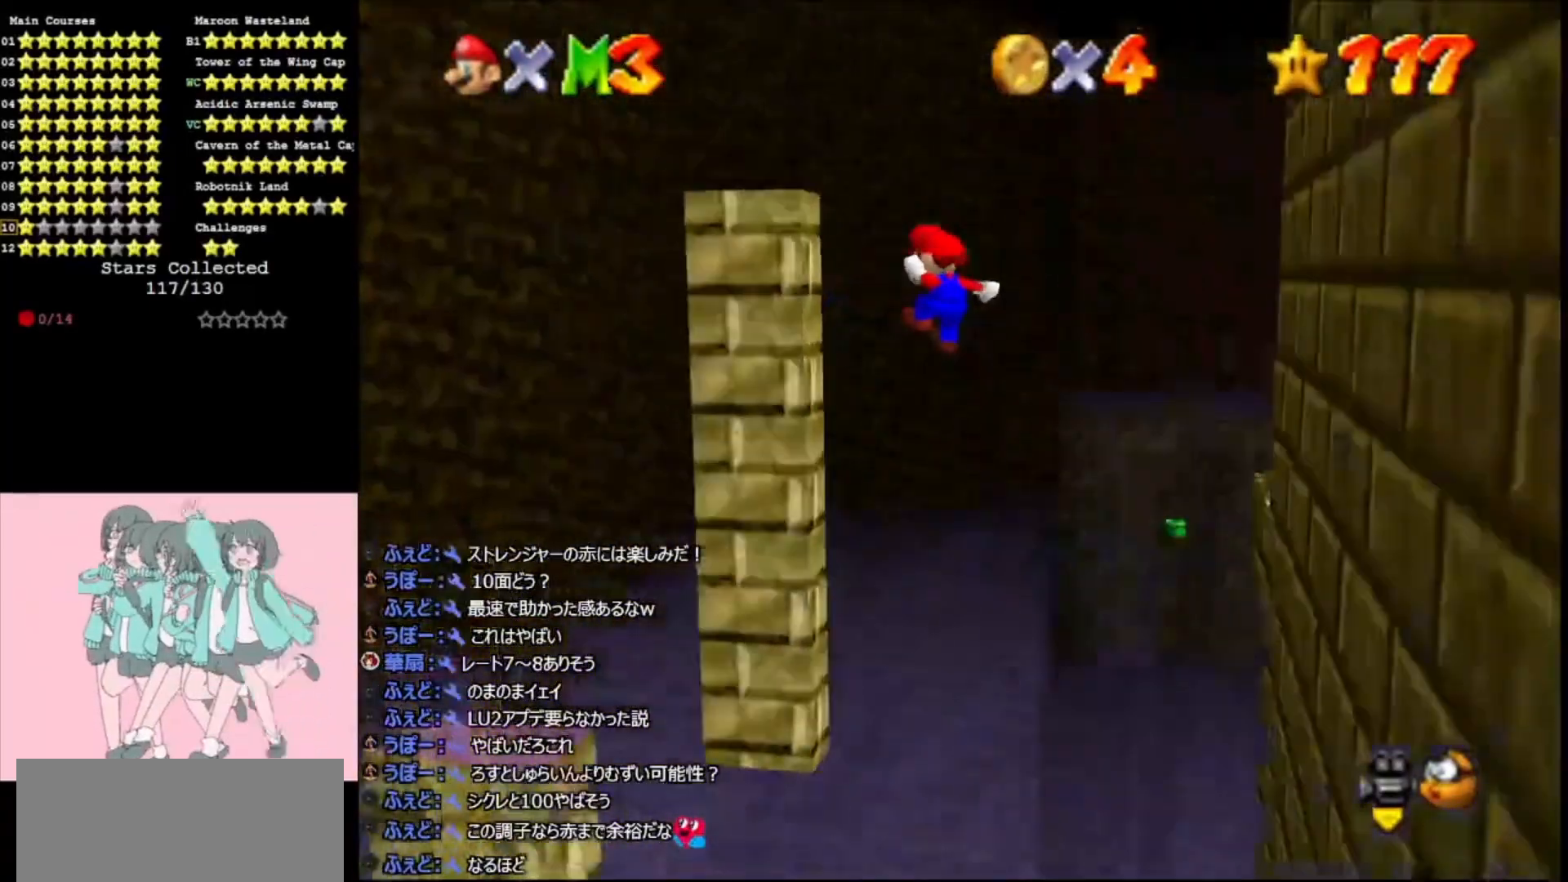
{"buttons": ["A", "C_LEFT"], "left_stick": "up-left", "events": [[33, "C_LEFT", "up"], [33, "left_stick", "up-left"], [133, "A", "up"], [267, "A", "down"], [300, "C_LEFT", "down"], [300, "left_stick", "up"], [433, "C_LEFT", "up"], [500, "C_LEFT", "down"], [500, "left_stick", "up-left"]]}
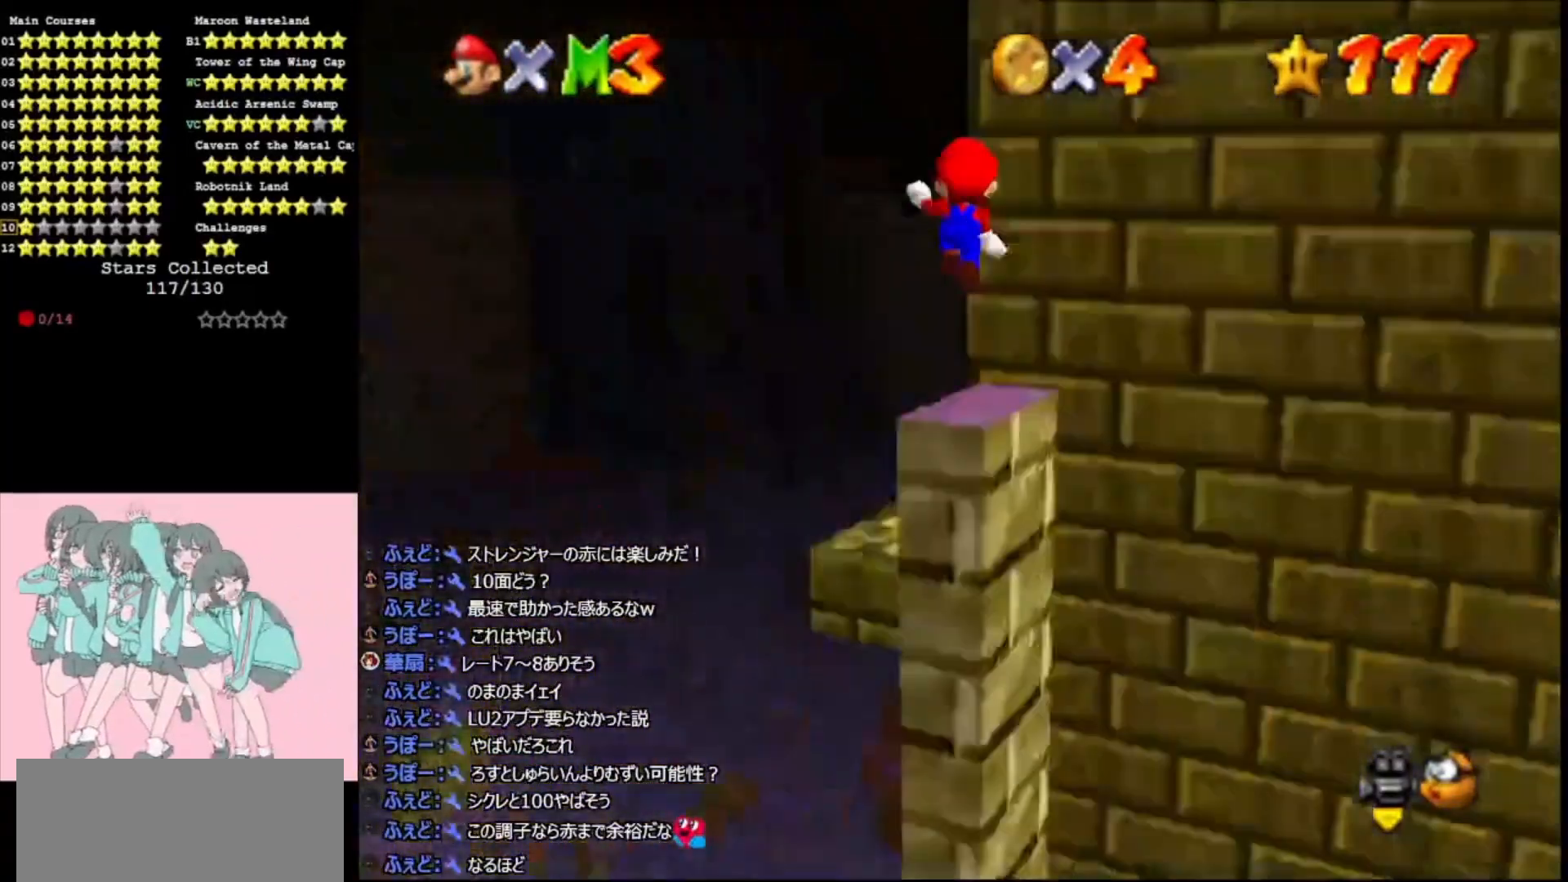
{"buttons": ["A"], "left_stick": "center", "events": [[100, "C_LEFT", "up"], [167, "left_stick", "left"], [433, "left_stick", "center"]]}
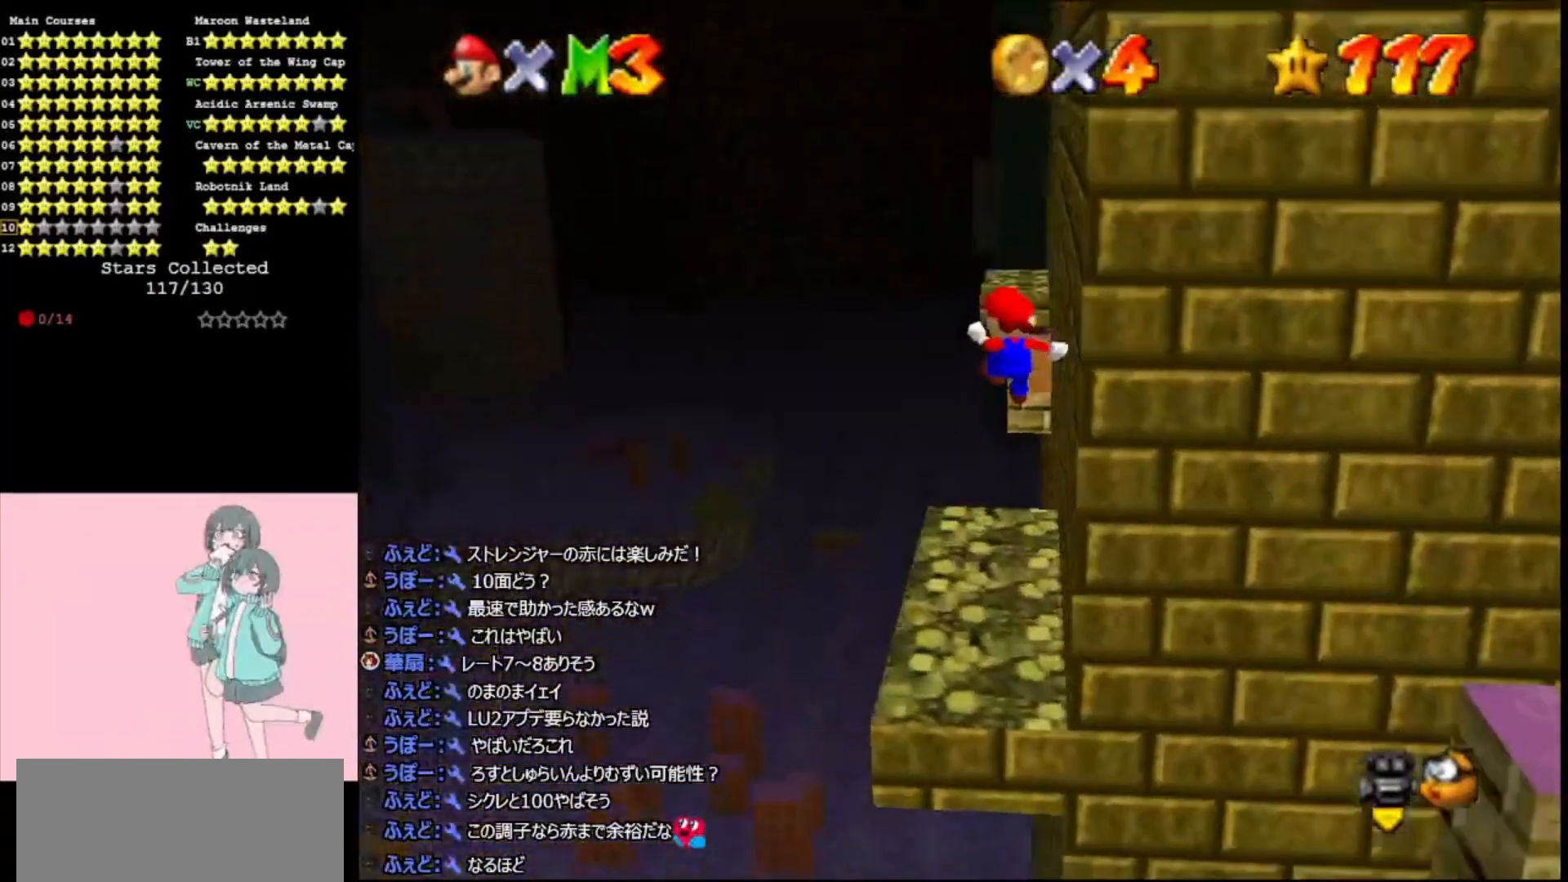
{"buttons": [], "left_stick": "up", "events": [[67, "left_stick", "up-right"], [300, "A", "up"], [433, "left_stick", "up"]]}
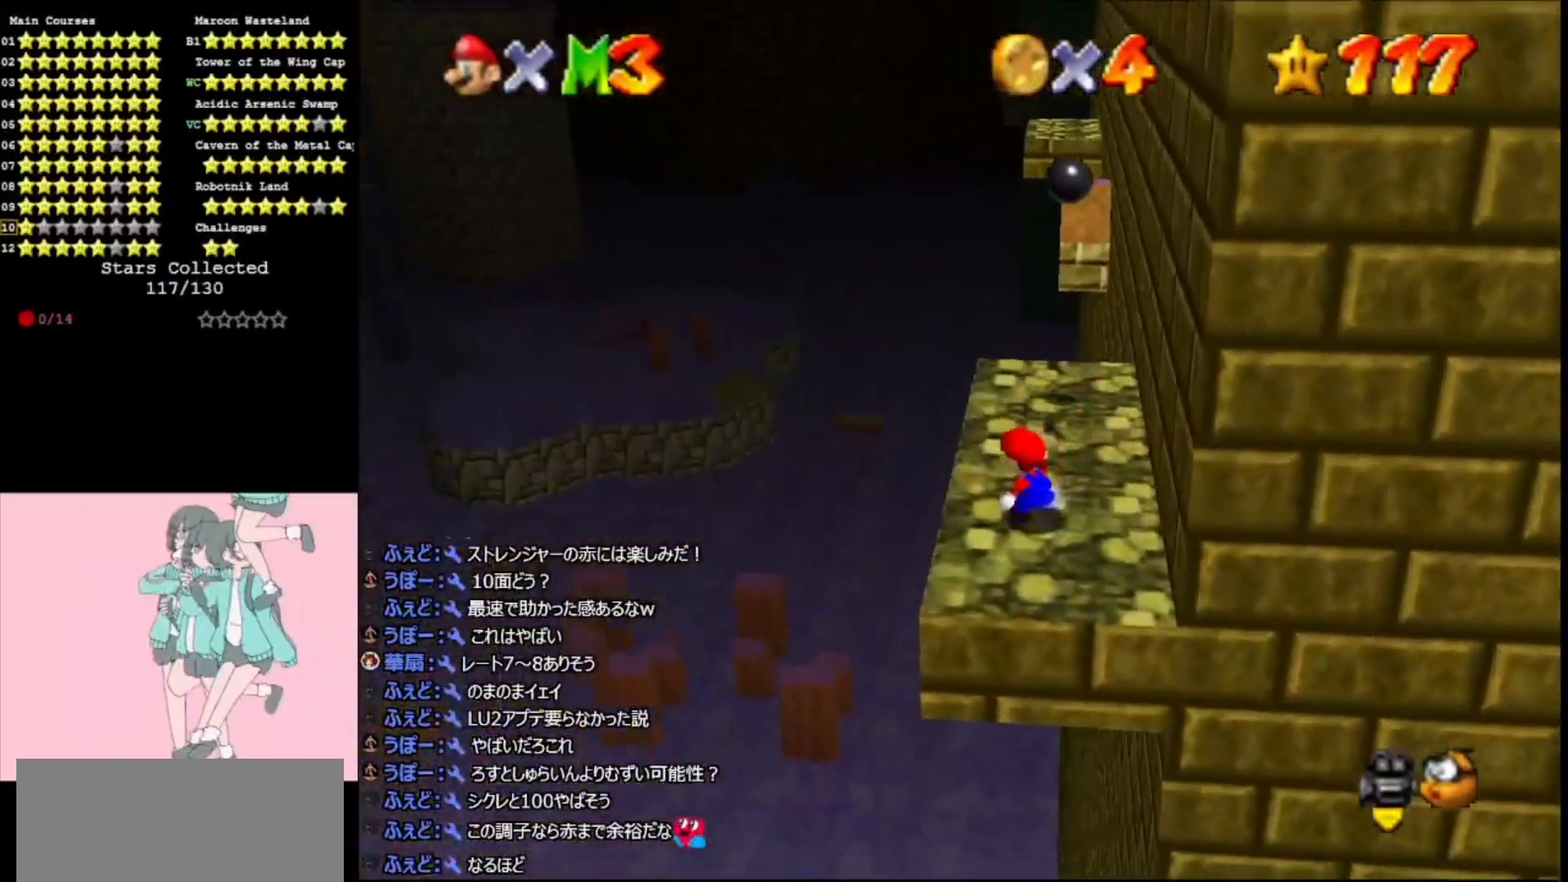
{"buttons": [], "left_stick": "up", "events": [[133, "left_stick", "up-right"], [367, "left_stick", "up"]]}
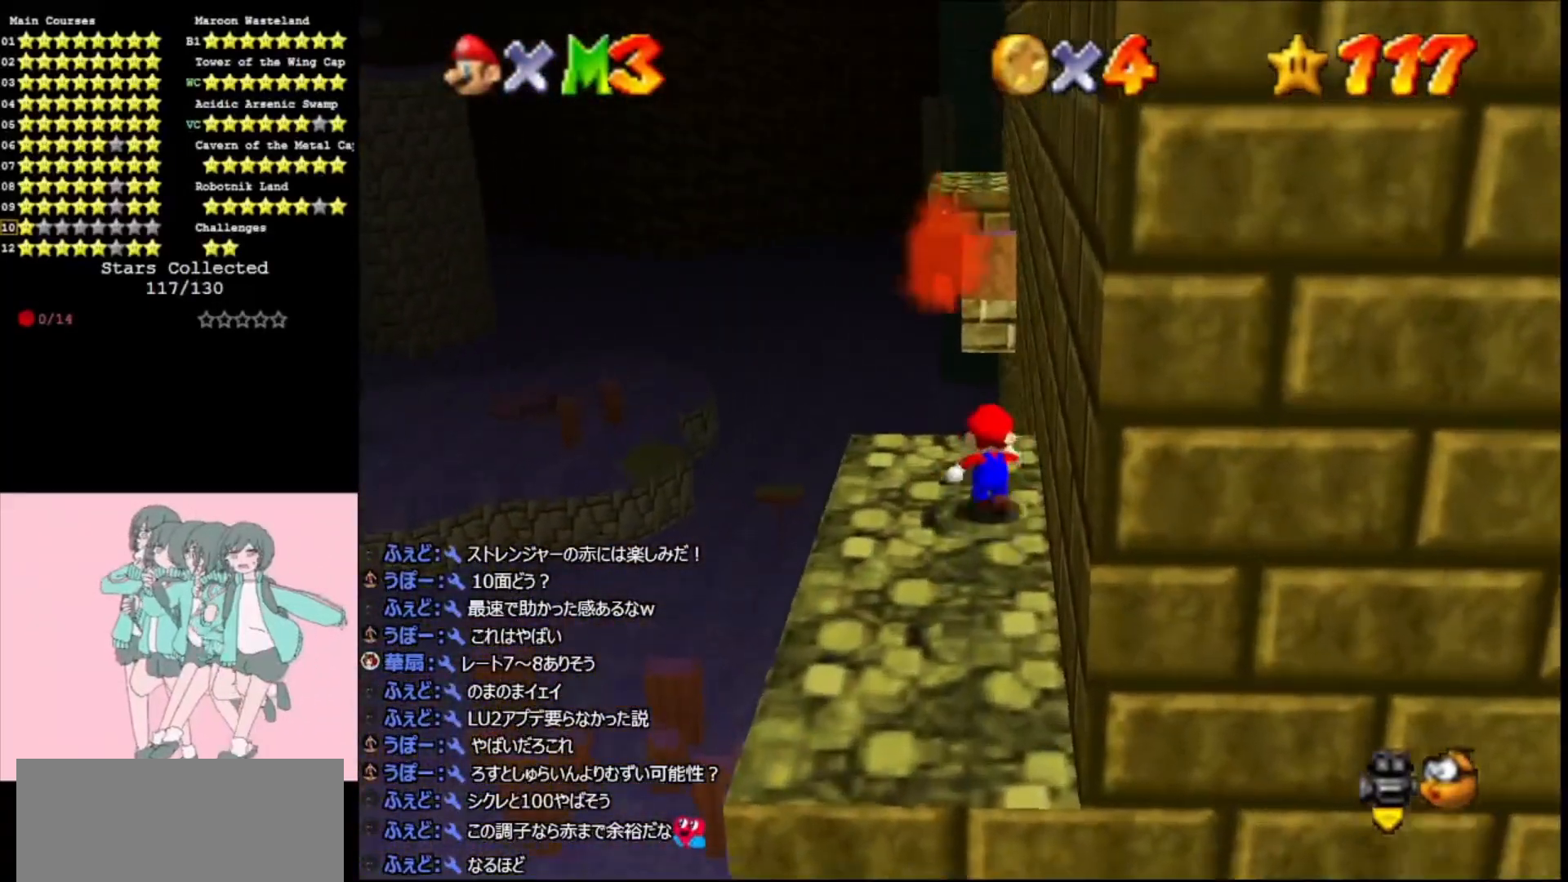
{"buttons": ["A", "Z"], "left_stick": "up-left", "events": [[200, "Z", "down"], [233, "A", "down"], [267, "C_LEFT", "down"], [433, "C_LEFT", "up"], [433, "left_stick", "up-left"]]}
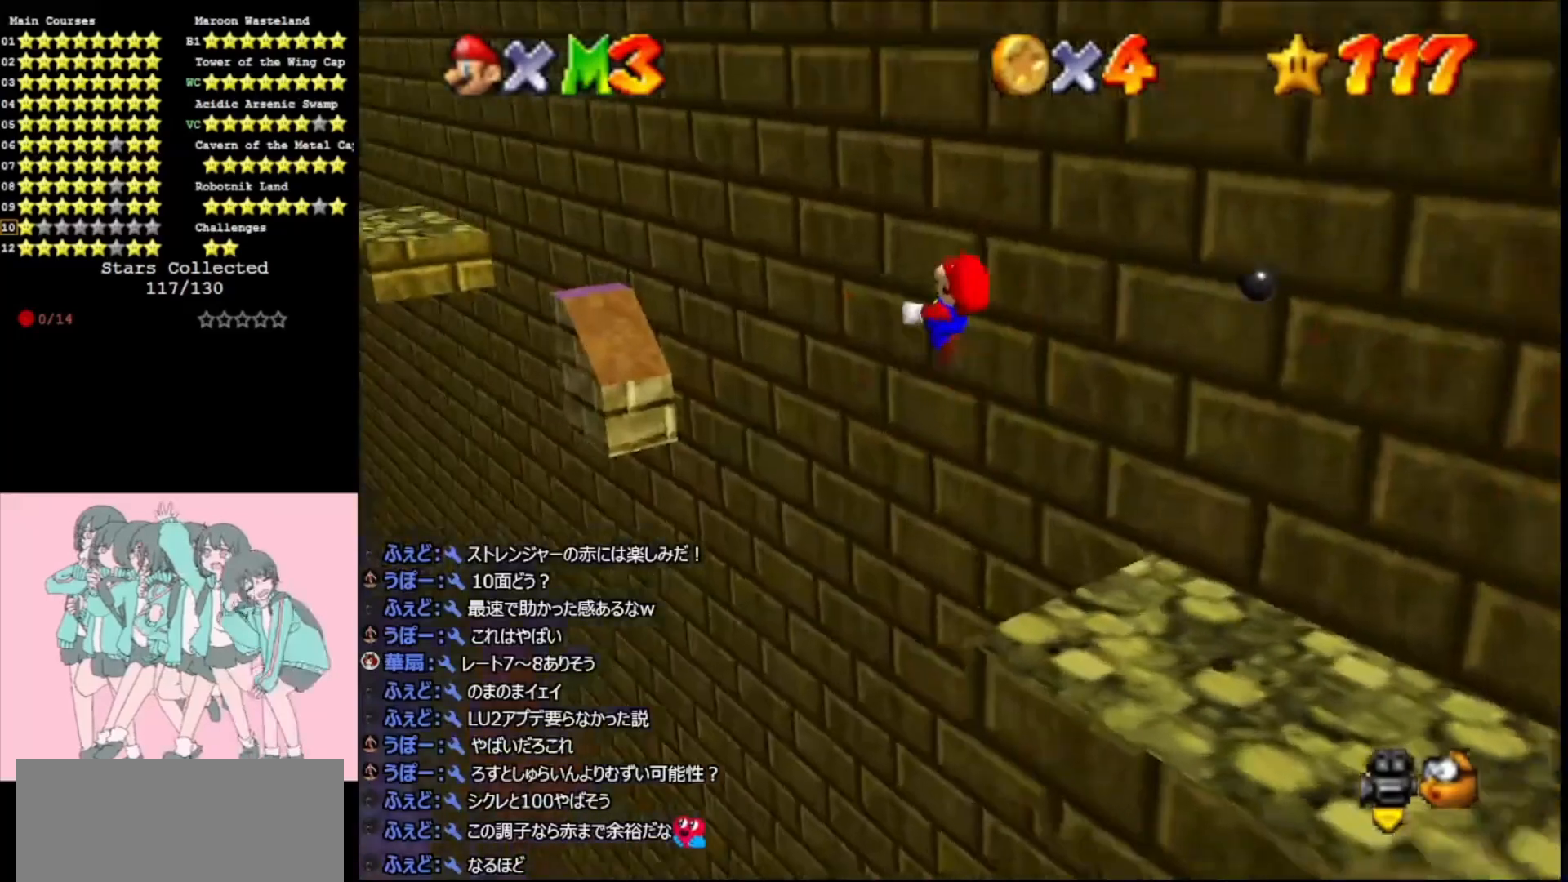
{"buttons": ["Z"], "left_stick": "center", "events": [[67, "A", "up"], [167, "A", "down"], [200, "left_stick", "center"], [267, "A", "up"], [267, "left_stick", "down-right"], [333, "A", "down"], [467, "left_stick", "center"], [500, "A", "up"]]}
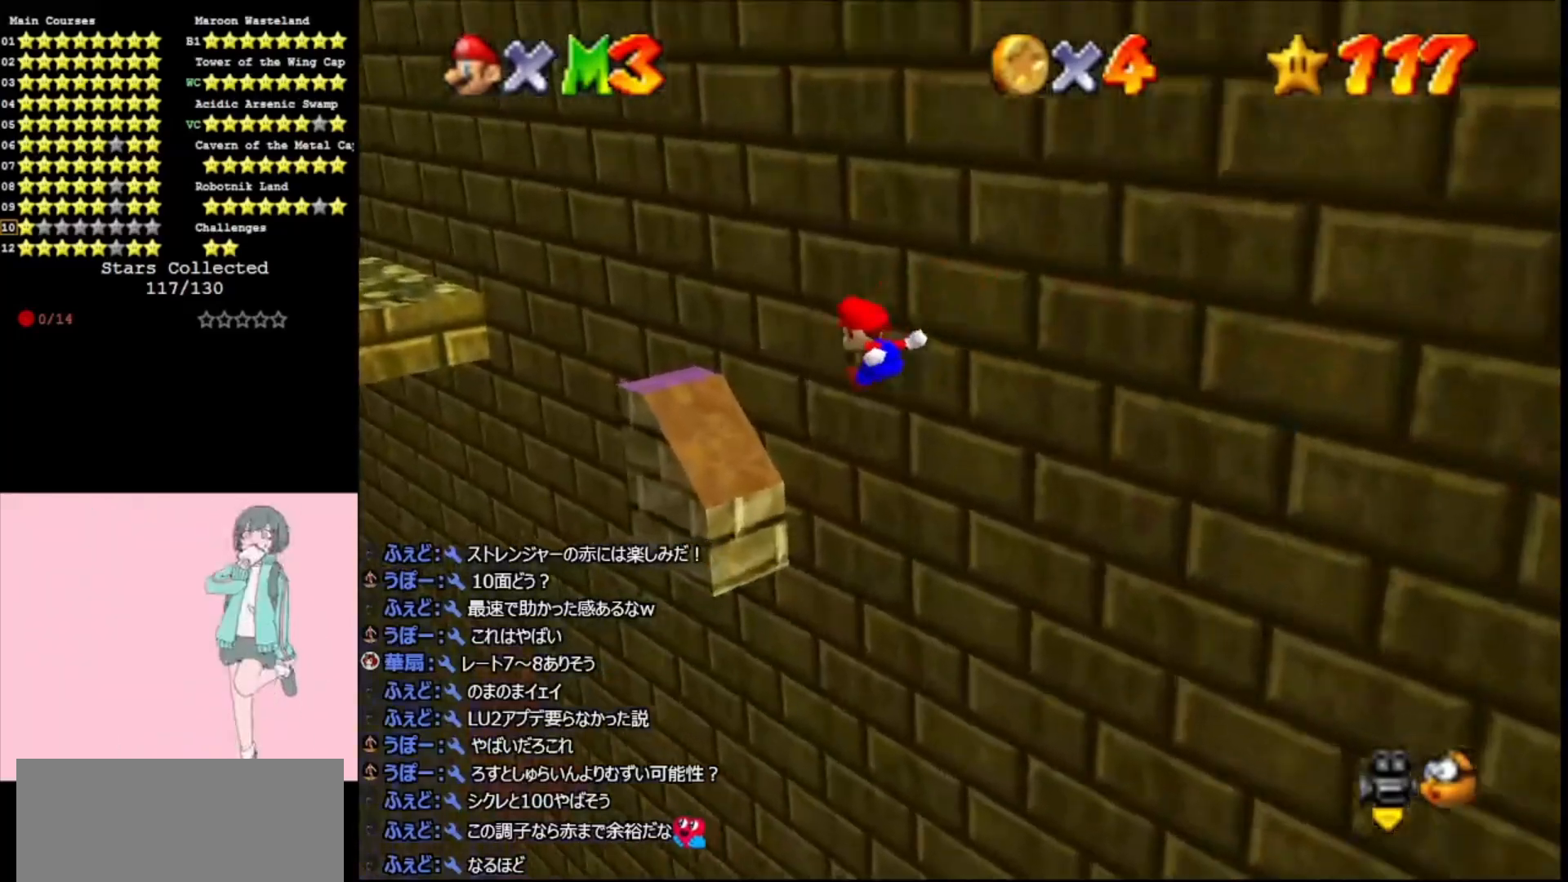
{"buttons": ["A", "B", "Z"], "left_stick": "up-left", "events": [[100, "left_stick", "up-left"], [433, "A", "down"], [433, "B", "down"]]}
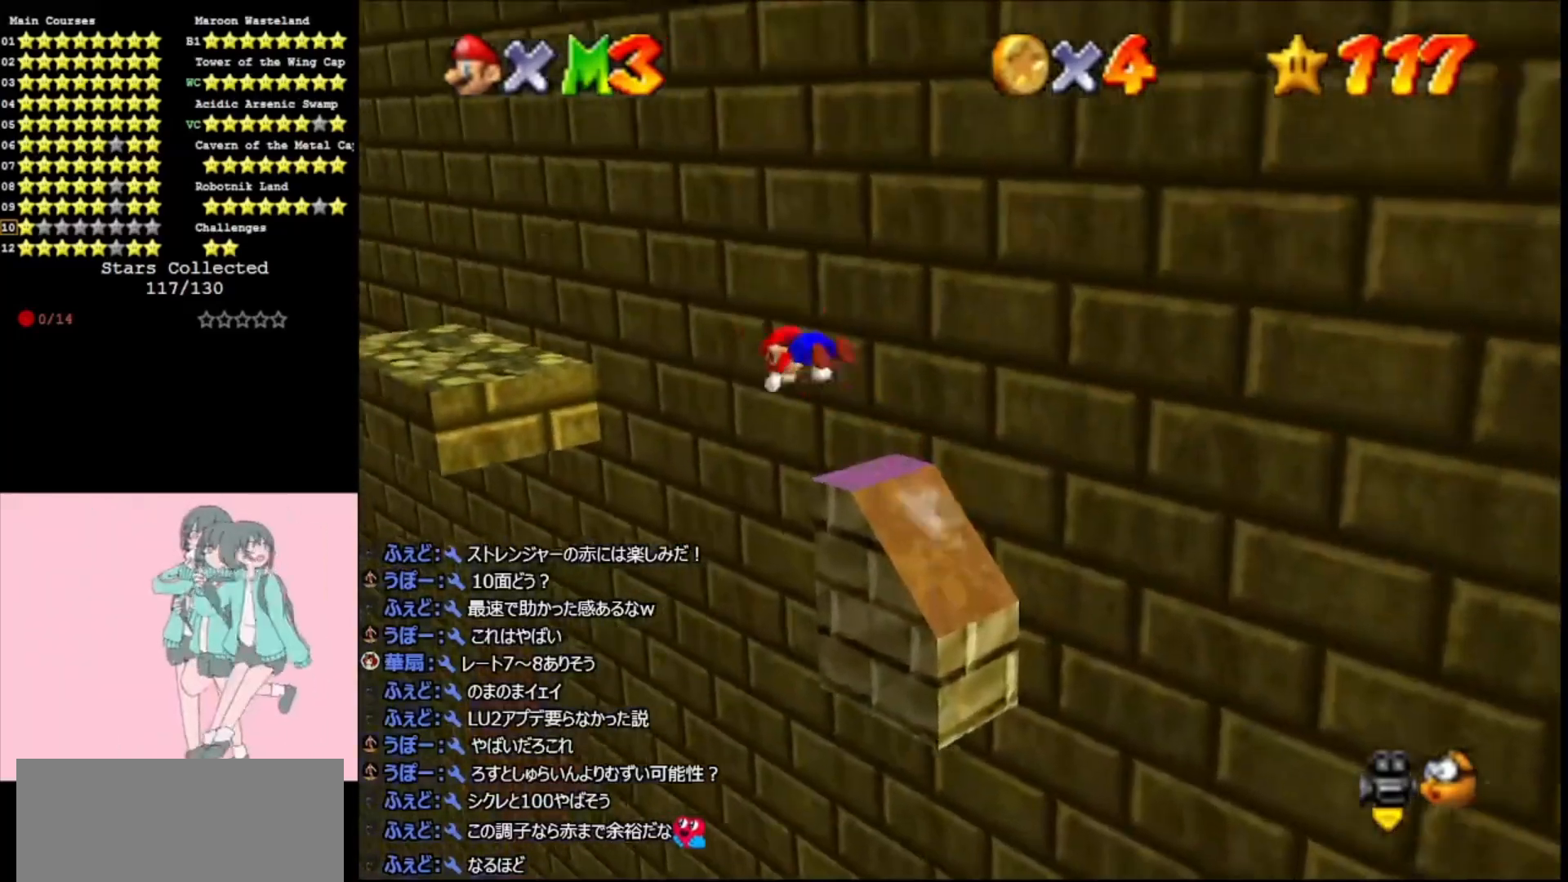
{"buttons": ["Z"], "left_stick": "up-left", "events": [[233, "B", "up"], [300, "A", "up"]]}
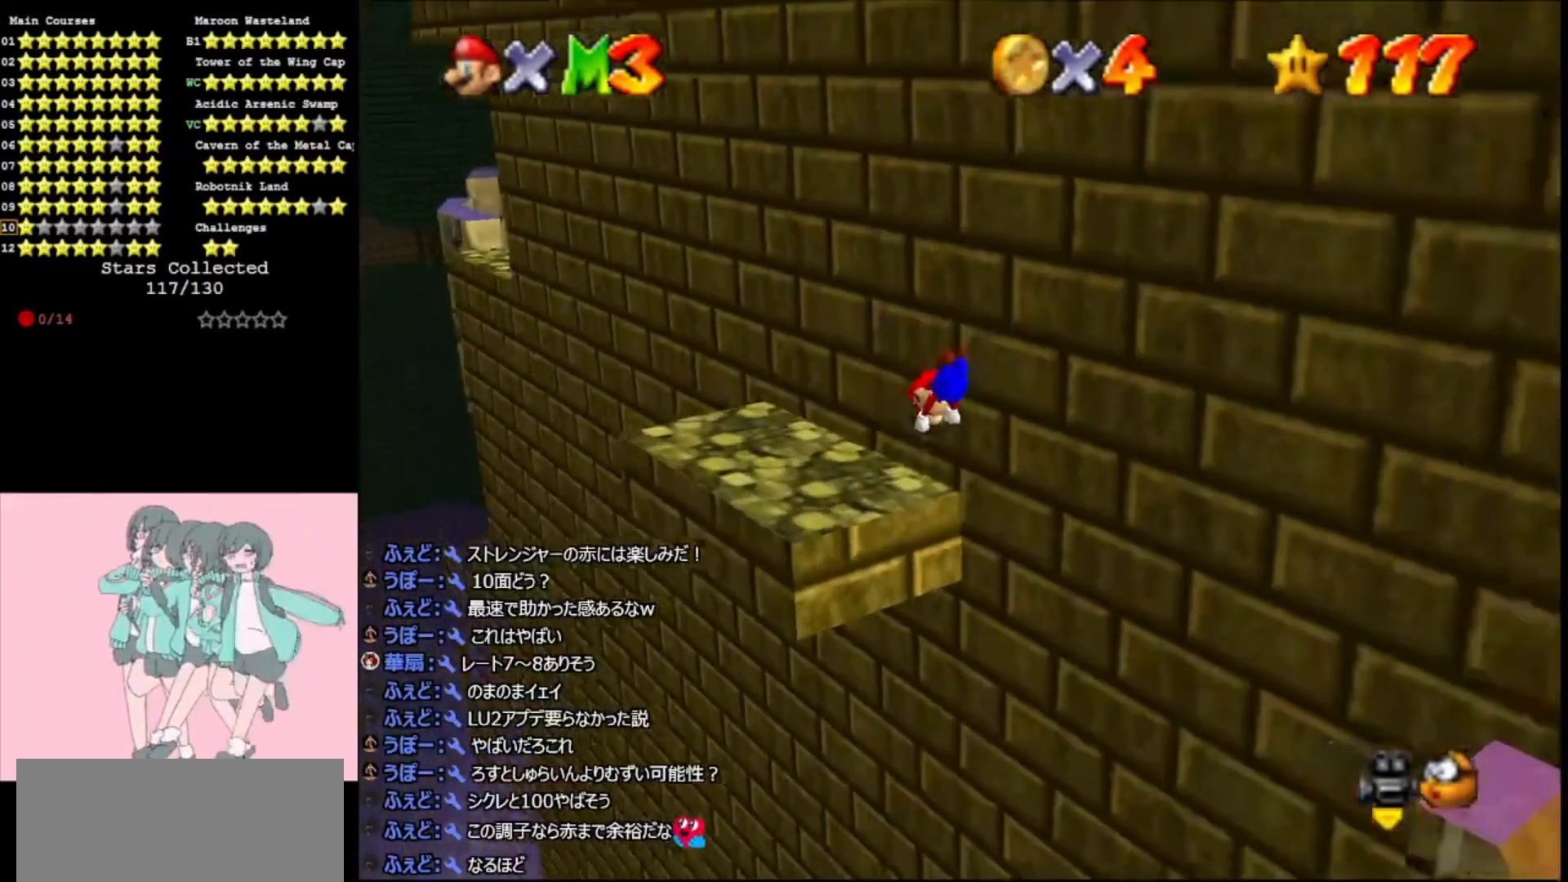
{"buttons": ["A"], "left_stick": "down-right", "events": [[33, "left_stick", "center"], [100, "left_stick", "down-right"], [133, "Z", "up"], [500, "A", "down"]]}
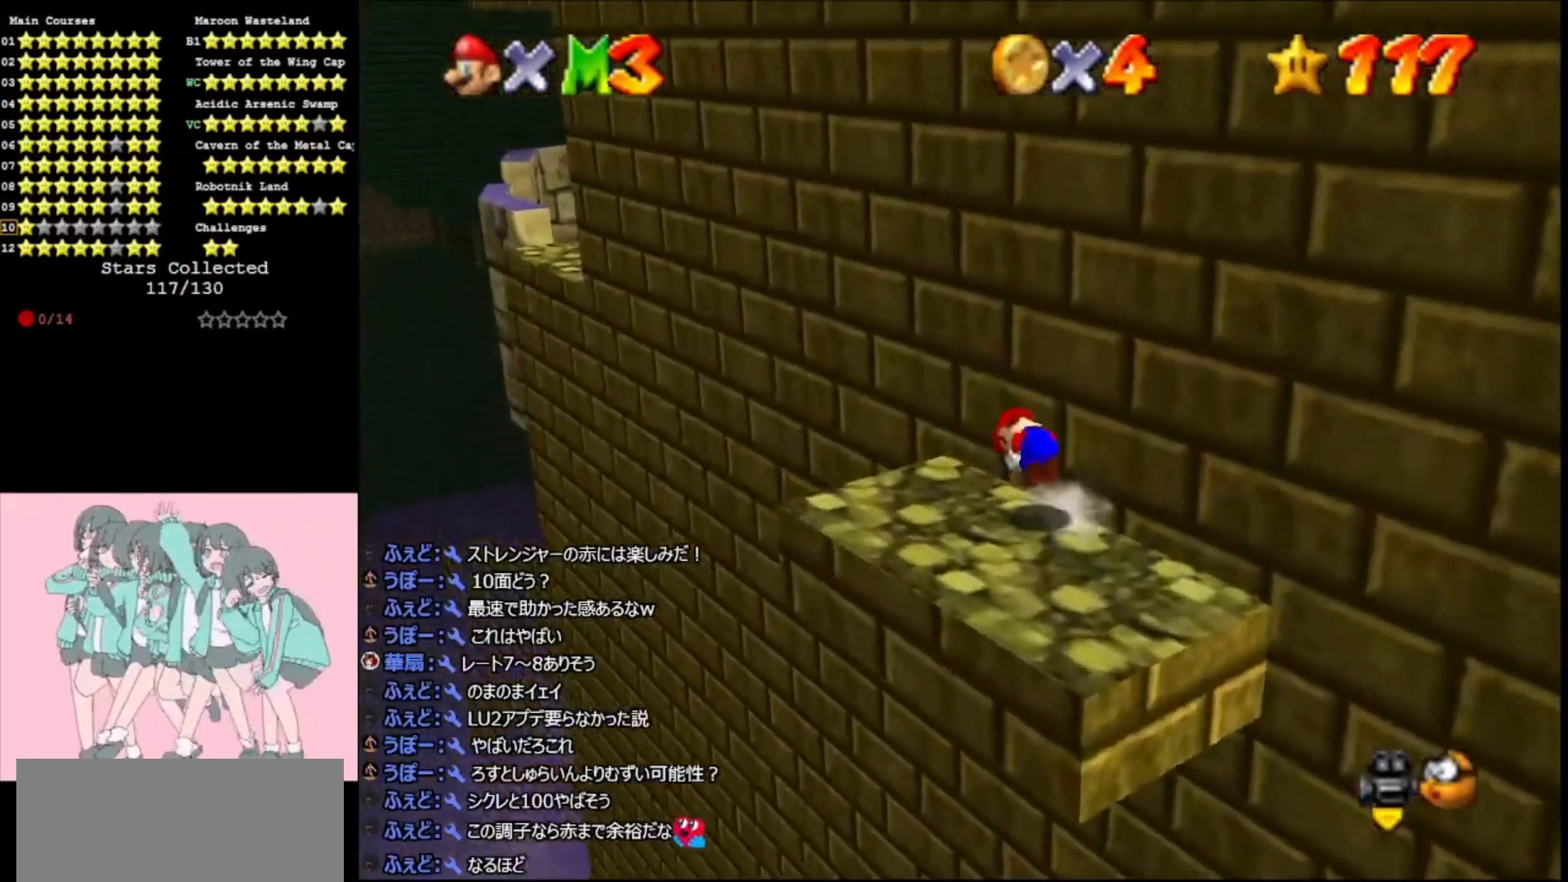
{"buttons": [], "left_stick": "center", "events": [[167, "A", "up"], [233, "C_LEFT", "down"], [367, "C_LEFT", "up"], [367, "left_stick", "center"]]}
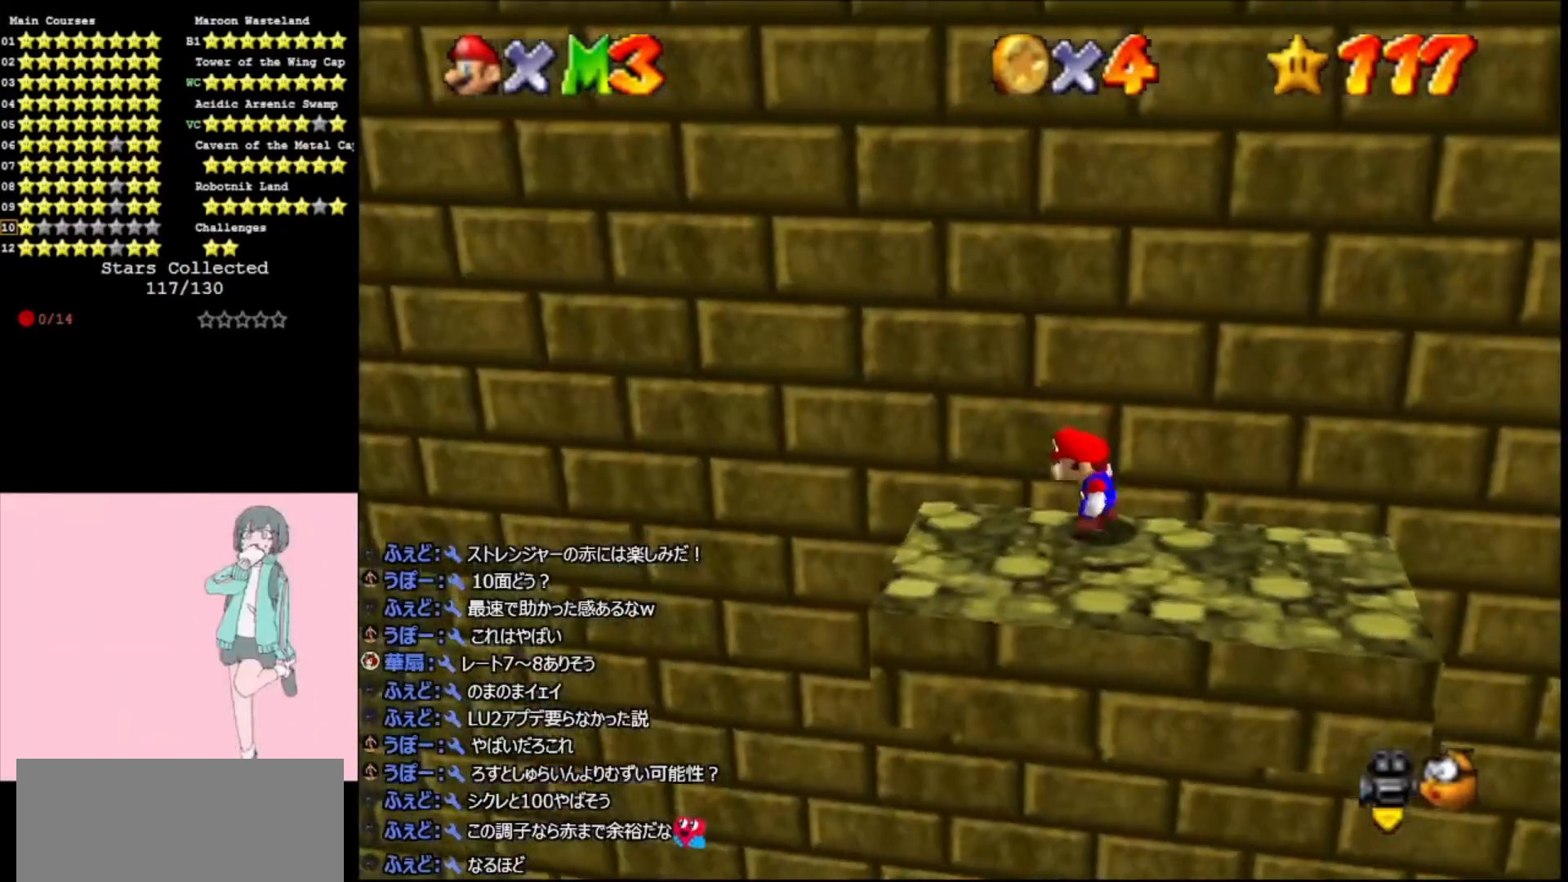
{"buttons": ["A"], "left_stick": "up", "events": [[133, "A", "down"], [167, "left_stick", "right"], [500, "left_stick", "up"]]}
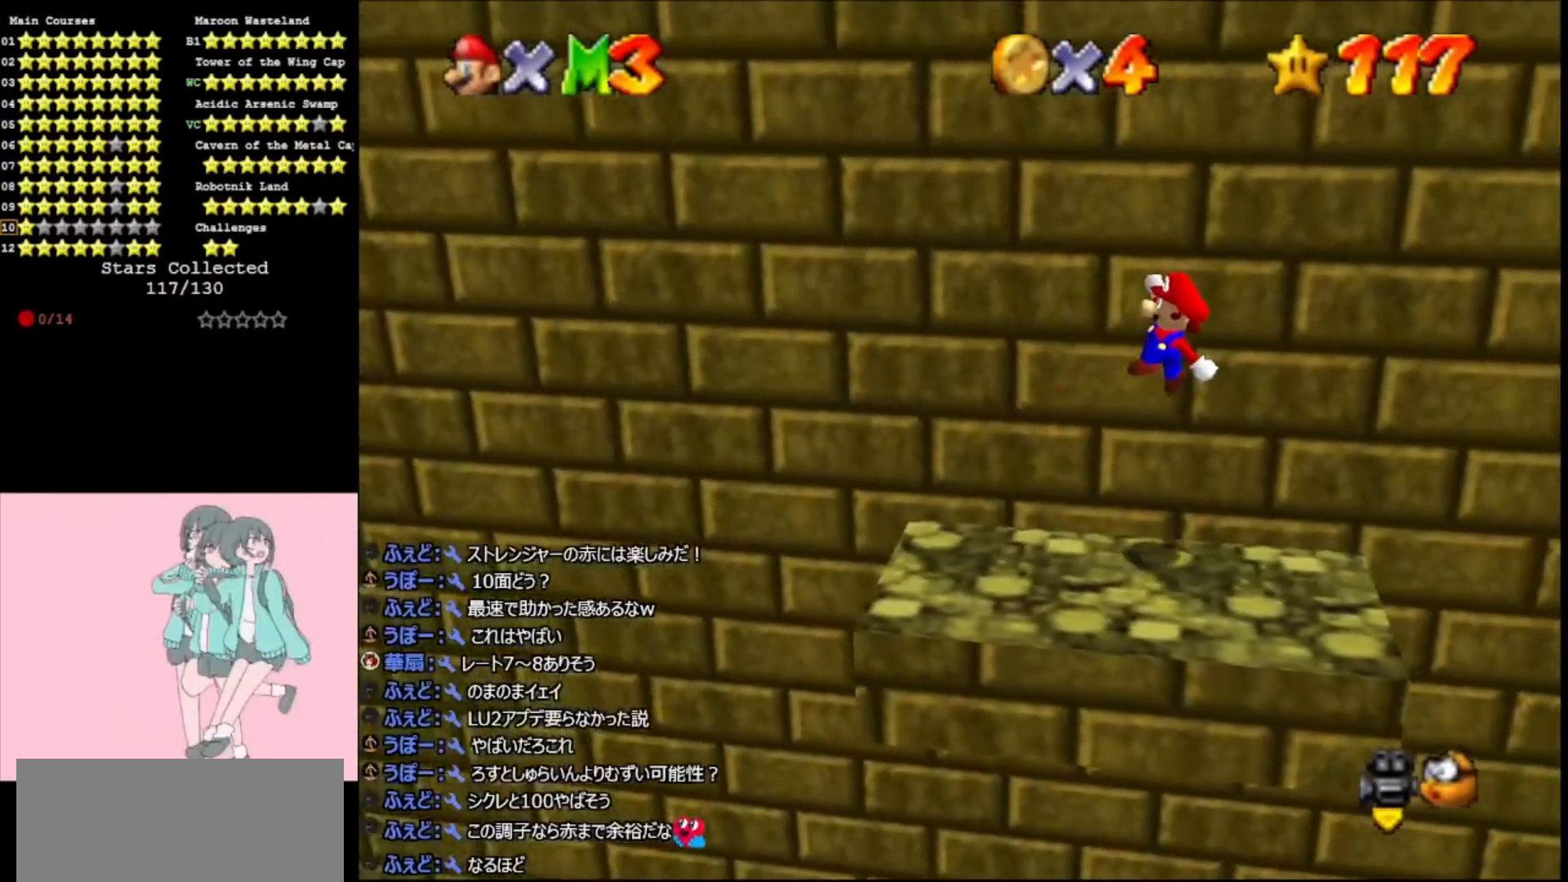
{"buttons": [], "left_stick": "center", "events": [[167, "A", "up"], [267, "left_stick", "center"], [433, "A", "down"], [467, "A", "up"]]}
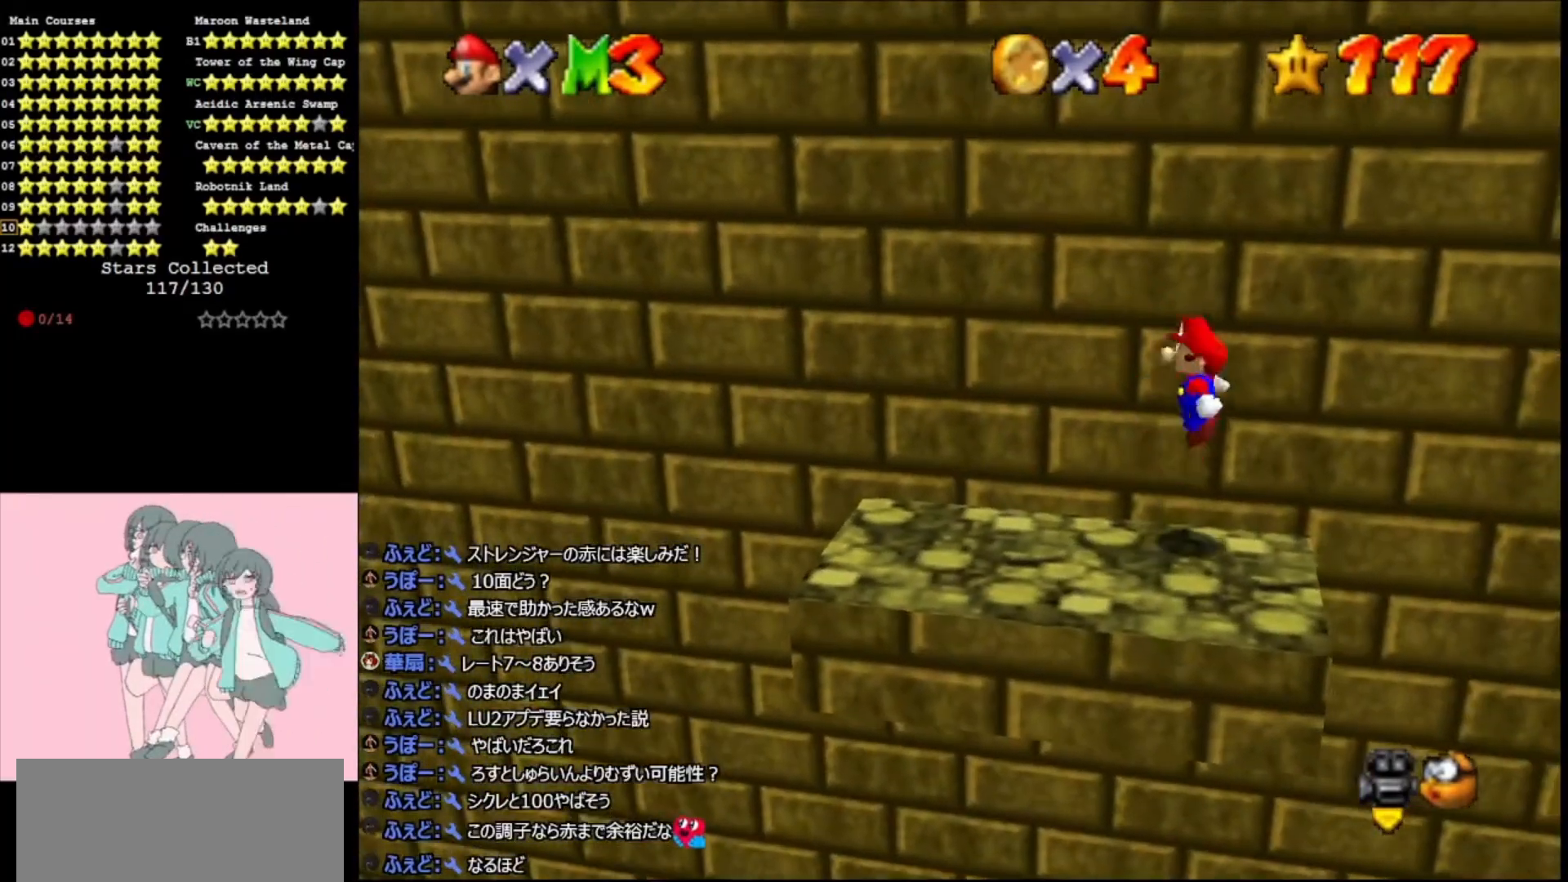
{"buttons": [], "left_stick": "center", "events": [[33, "left_stick", "right"], [233, "left_stick", "up"], [367, "left_stick", "center"]]}
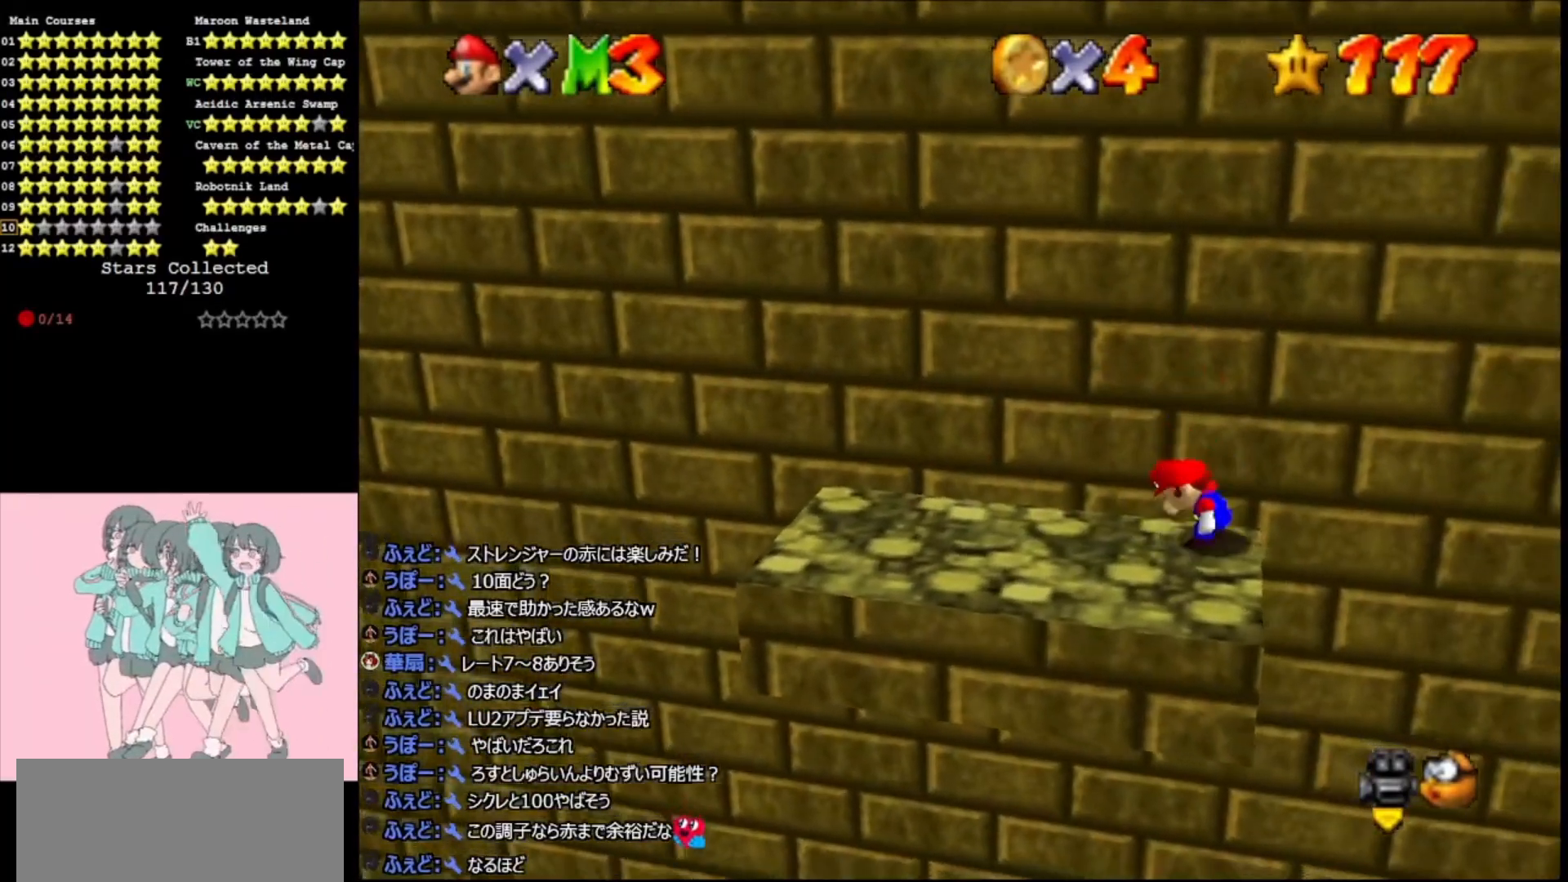
{"buttons": [], "left_stick": "left", "events": [[100, "B", "down"], [167, "left_stick", "left"], [200, "B", "up"]]}
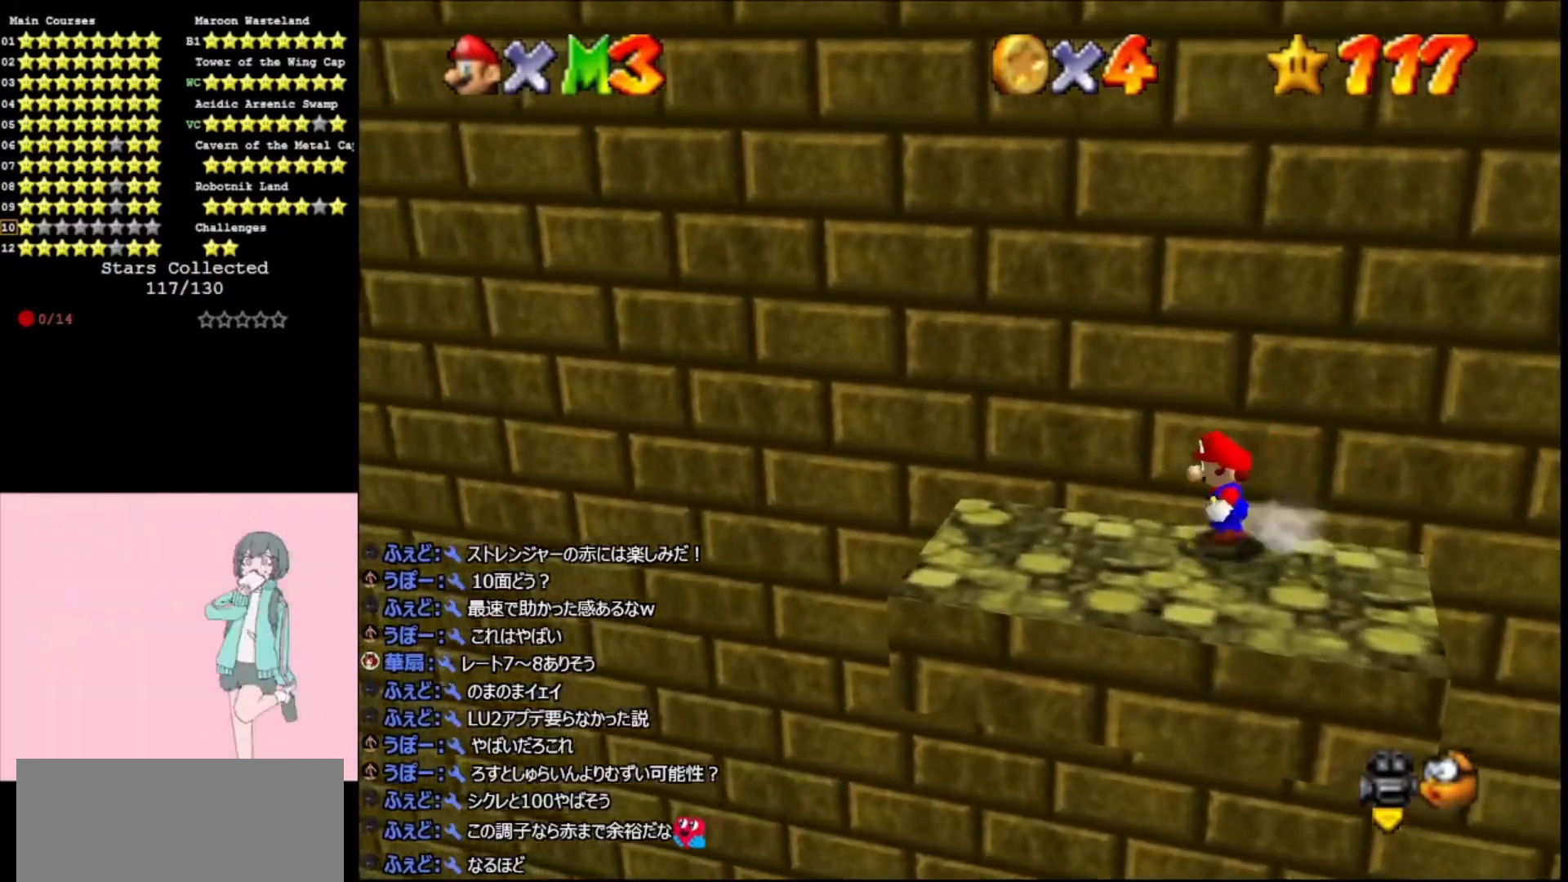
{"buttons": ["Z"], "left_stick": "left", "events": [[467, "Z", "down"]]}
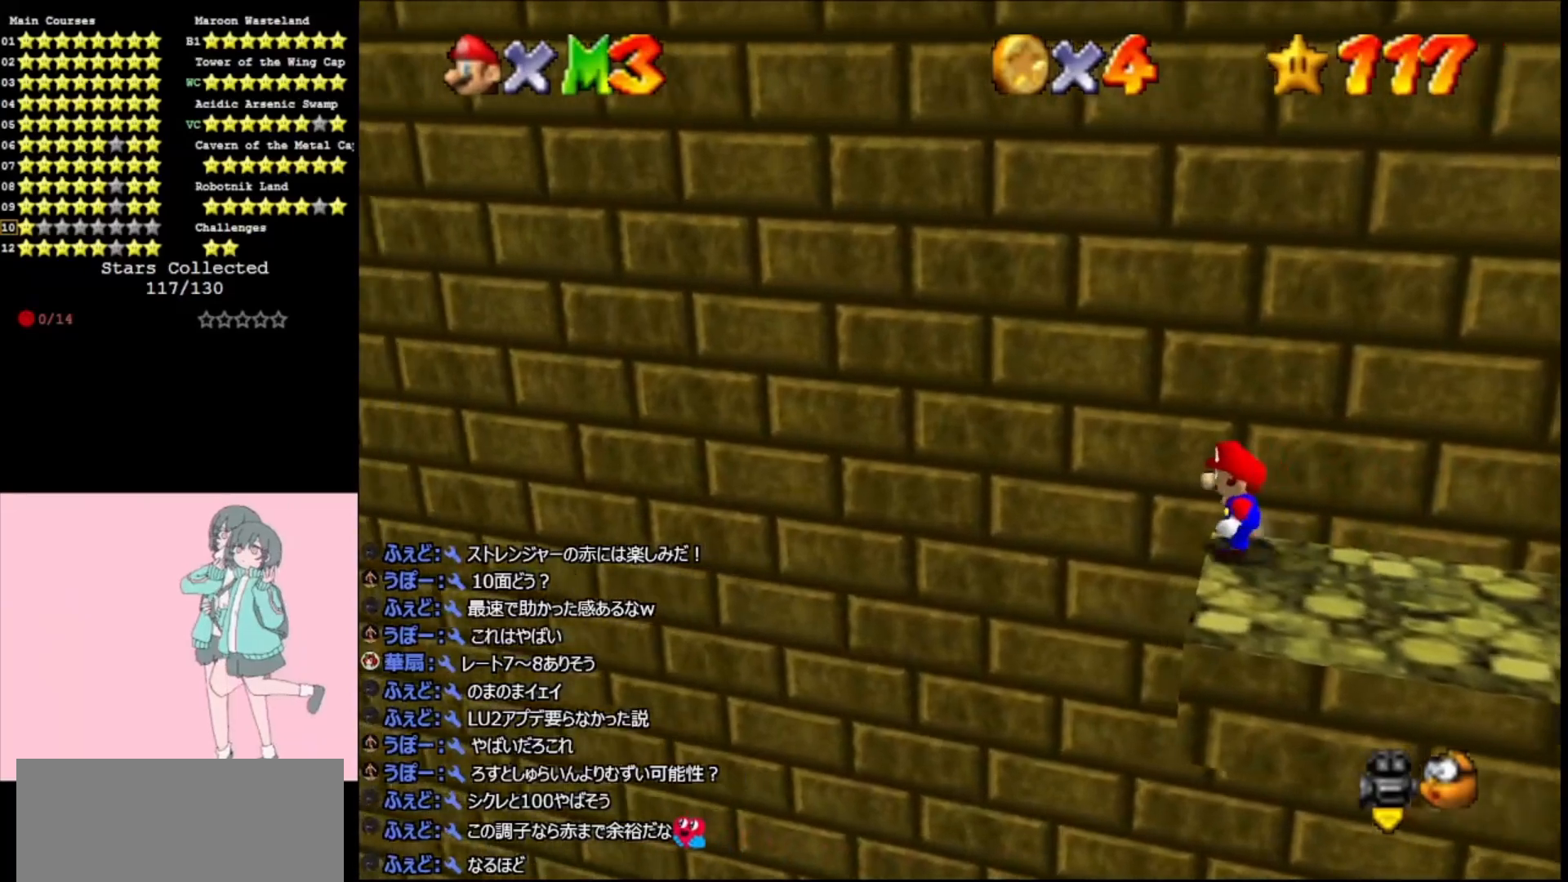
{"buttons": ["A"], "left_stick": "left", "events": [[33, "A", "down"], [367, "Z", "up"]]}
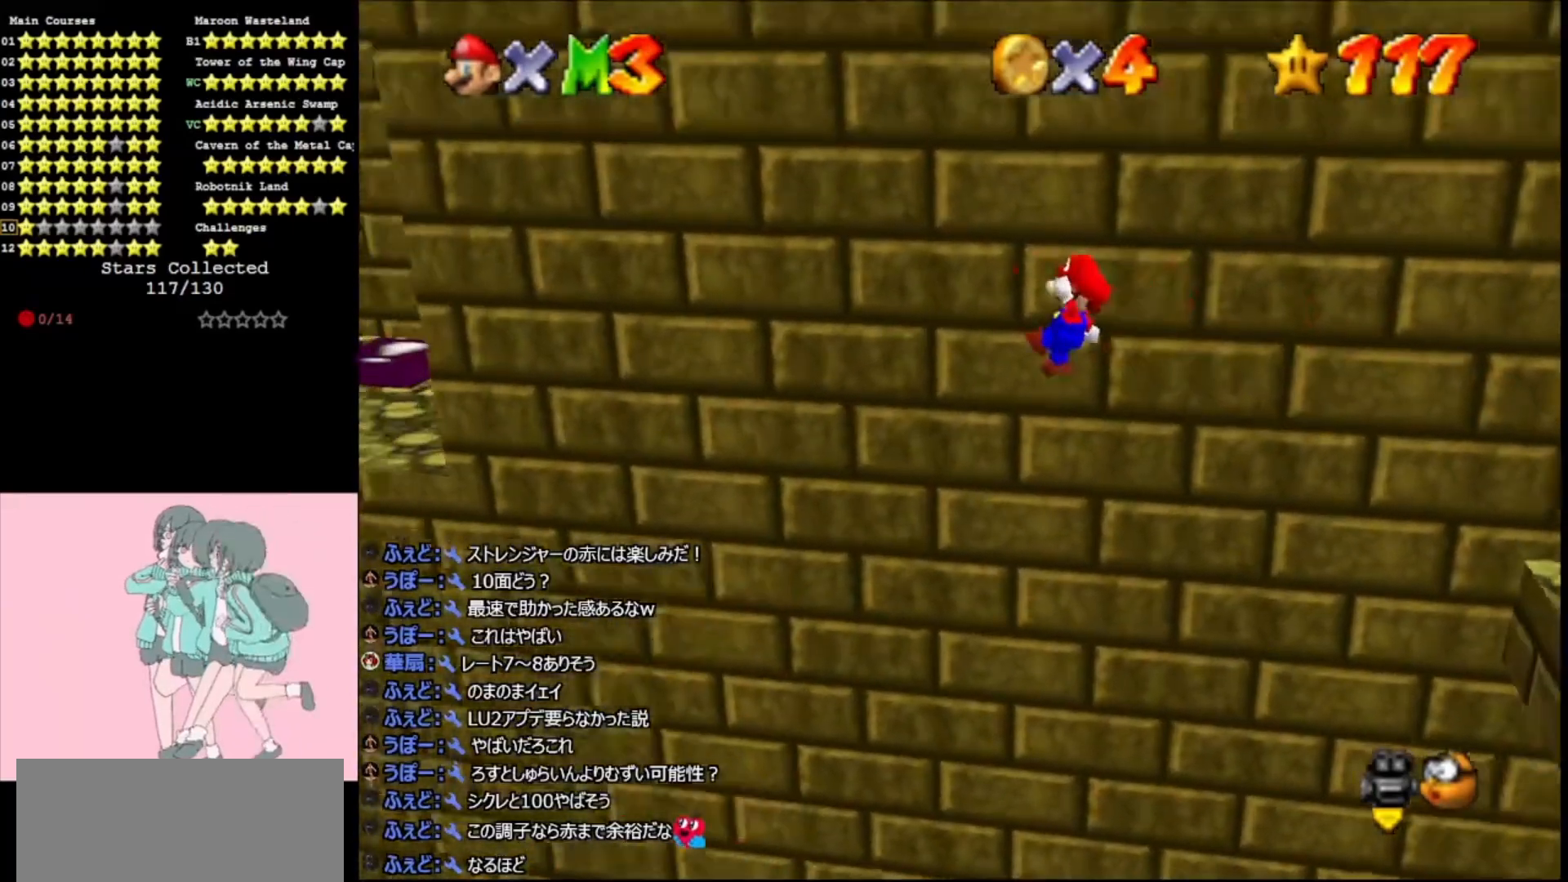
{"buttons": ["A"], "left_stick": "left", "events": [[33, "A", "up"], [200, "A", "down"], [267, "A", "up"], [400, "A", "down"]]}
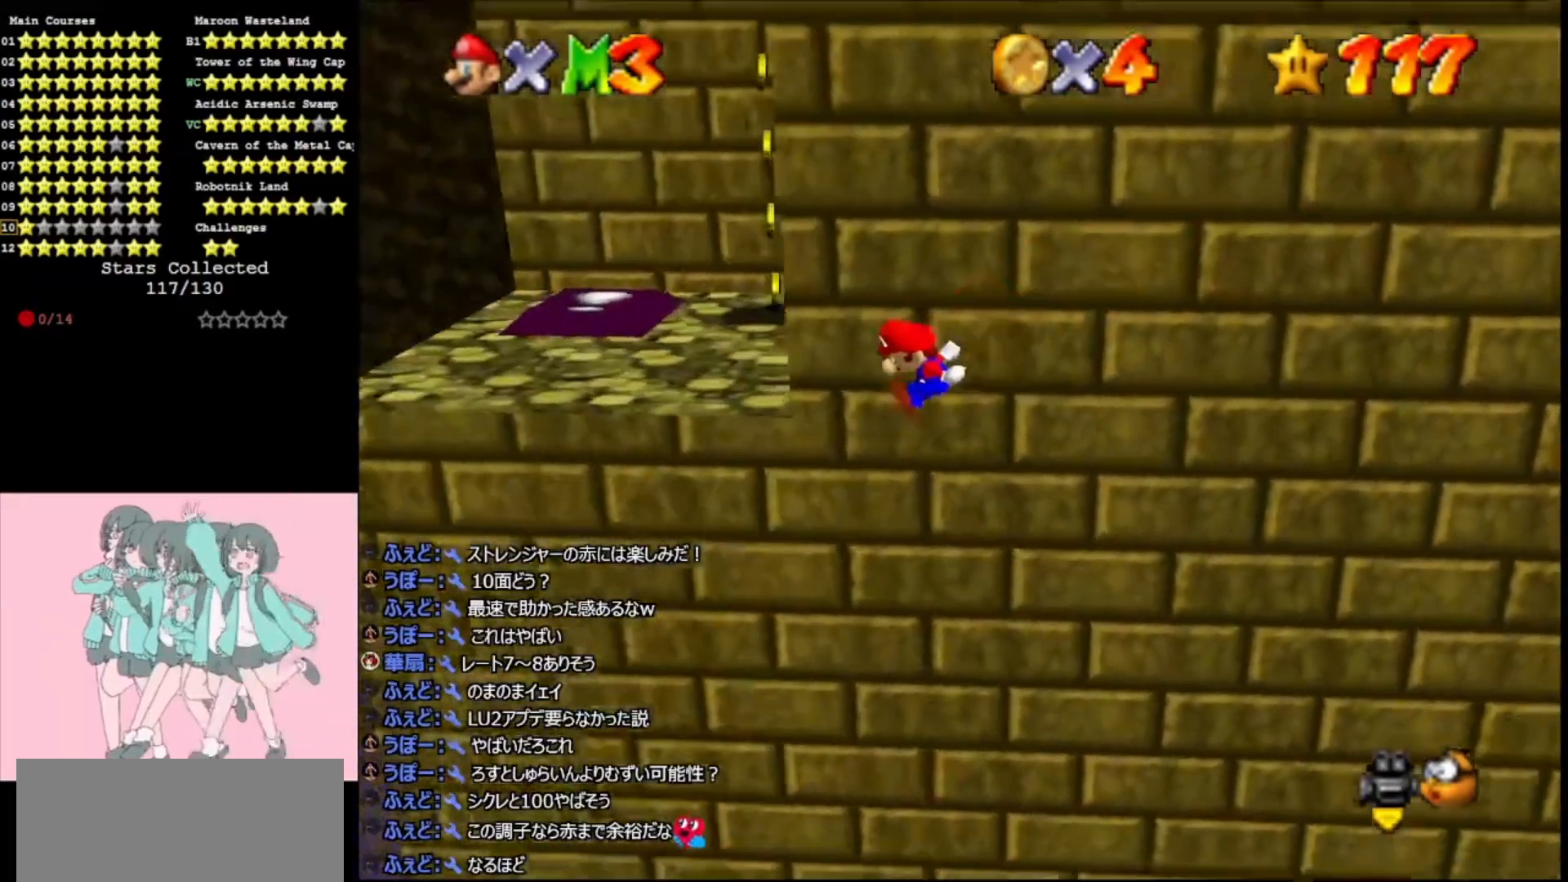
{"buttons": ["A"], "left_stick": "center", "events": [[167, "A", "up"], [200, "left_stick", "up"], [233, "A", "down"], [500, "left_stick", "center"]]}